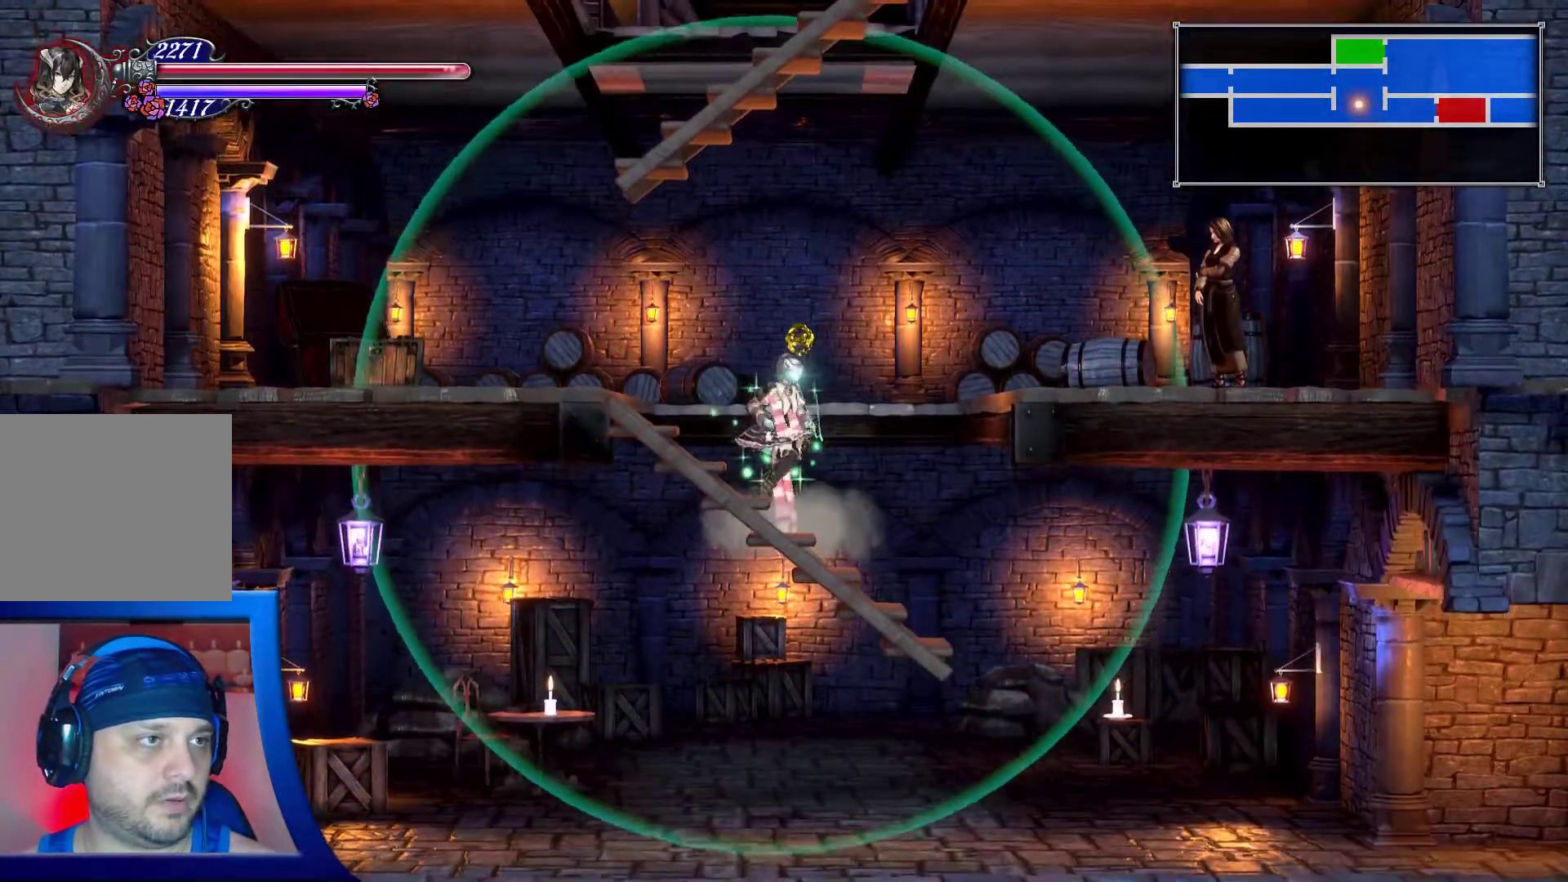
Gameplay with a controller (Xbox layout); each line is a JSON object with the inputs held at the frame after it. "events" lists button and stick changes between this image and that frame as [ms after this image, input, new state], when the widget could be followed in between. Not read: L3 R3.
{"buttons": [], "left_stick": "center", "right_stick": "center", "events": [[33, "A", "up"], [300, "DPAD_DOWN", "up"]]}
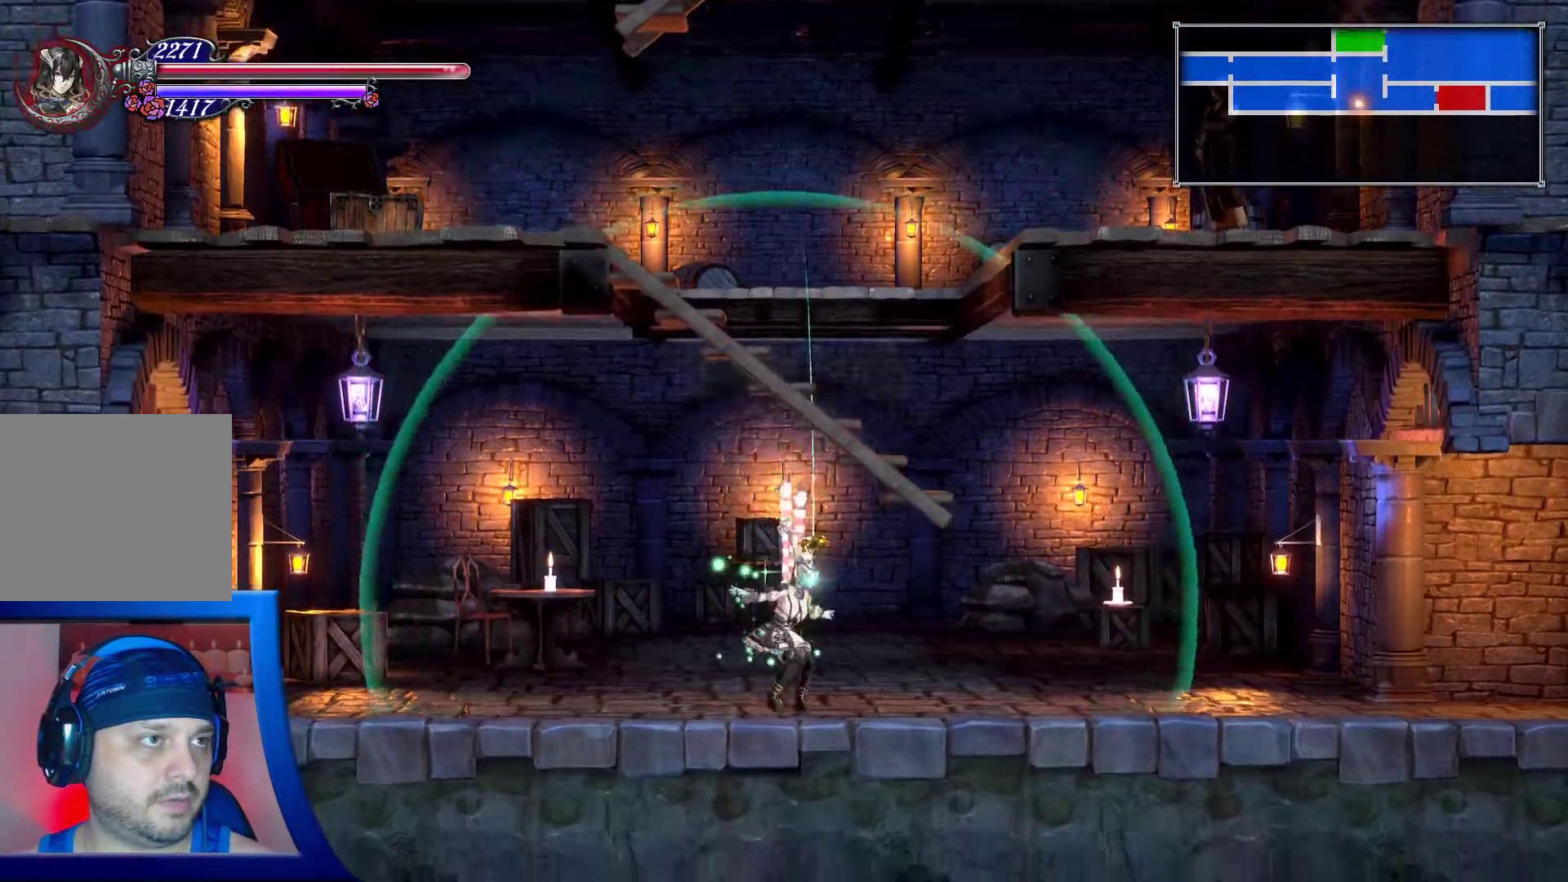
{"buttons": ["DPAD_UP"], "left_stick": "center", "right_stick": "center", "events": [[83, "START", "down"], [117, "START", "up"], [500, "DPAD_UP", "down"]]}
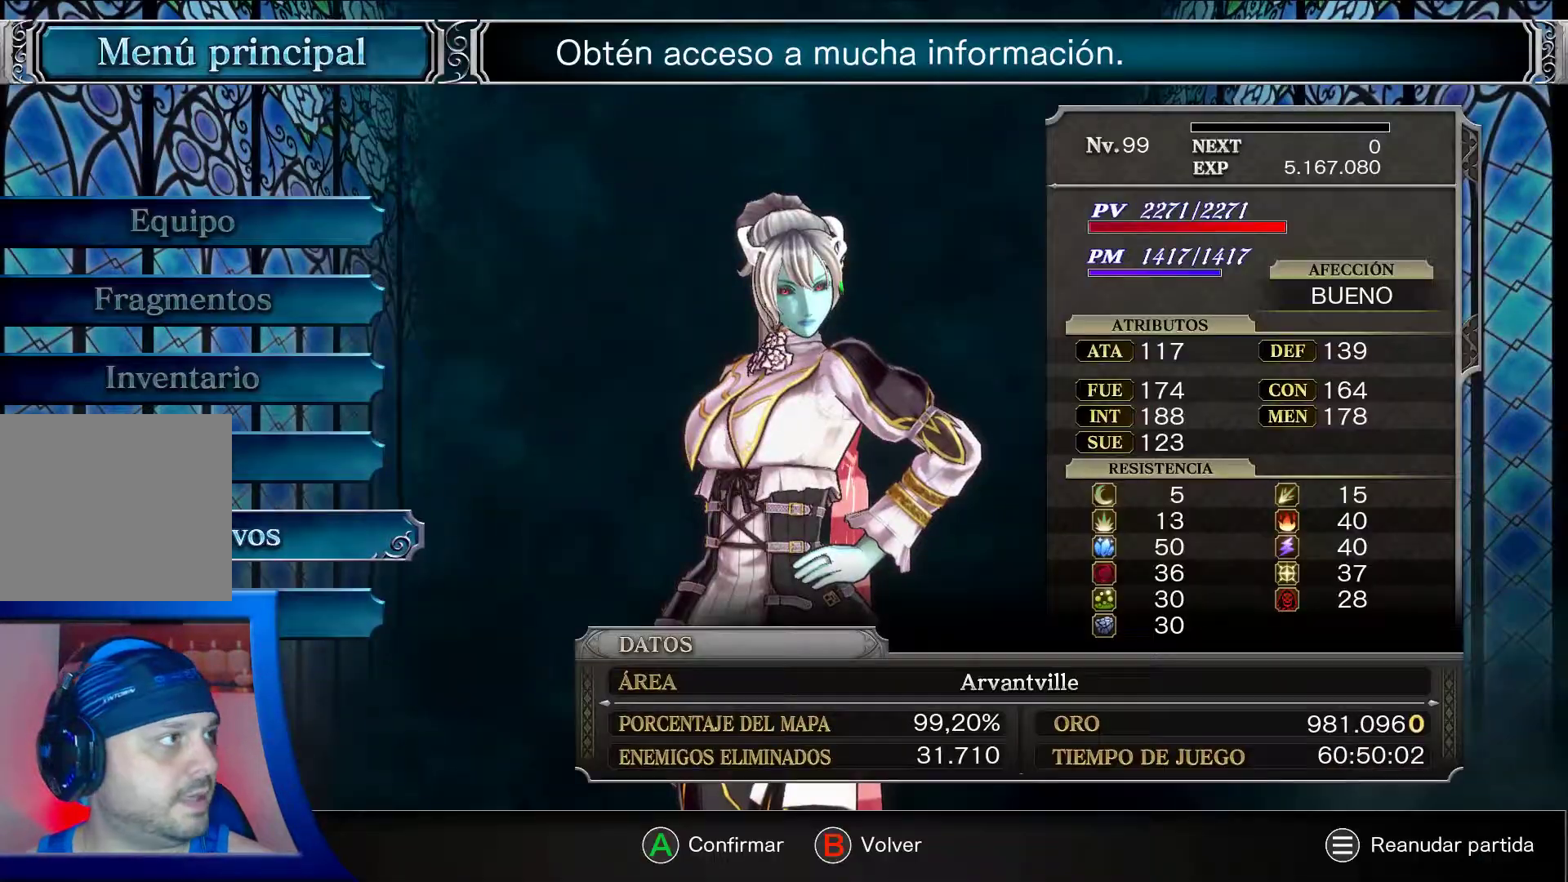
{"buttons": [], "left_stick": "center", "right_stick": "center", "events": [[267, "DPAD_UP", "up"]]}
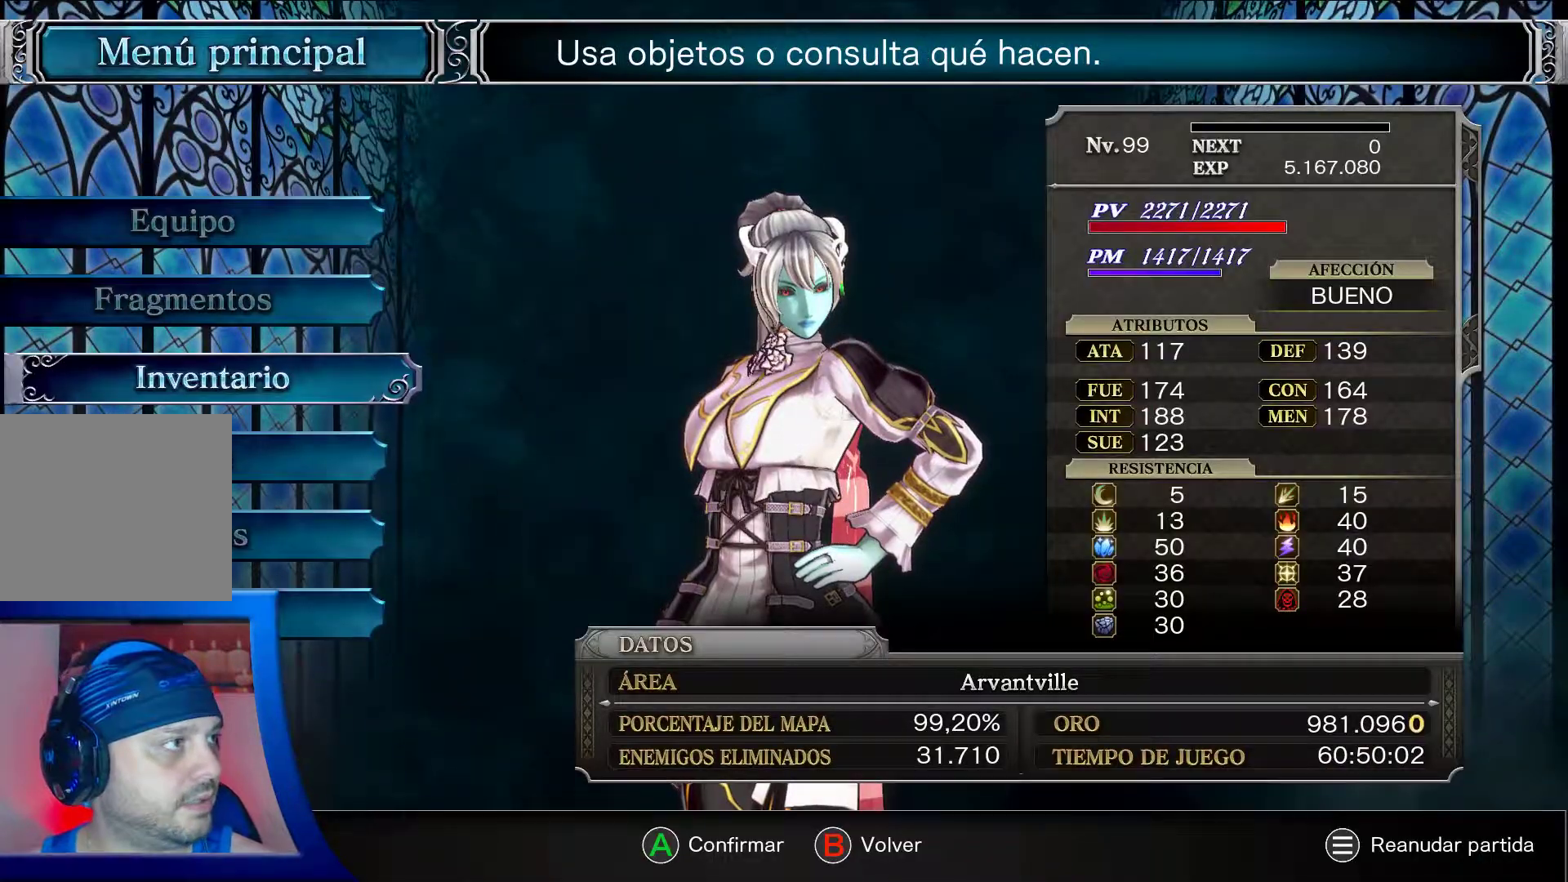
{"buttons": [], "left_stick": "center", "right_stick": "center", "events": [[250, "A", "down"], [383, "A", "up"]]}
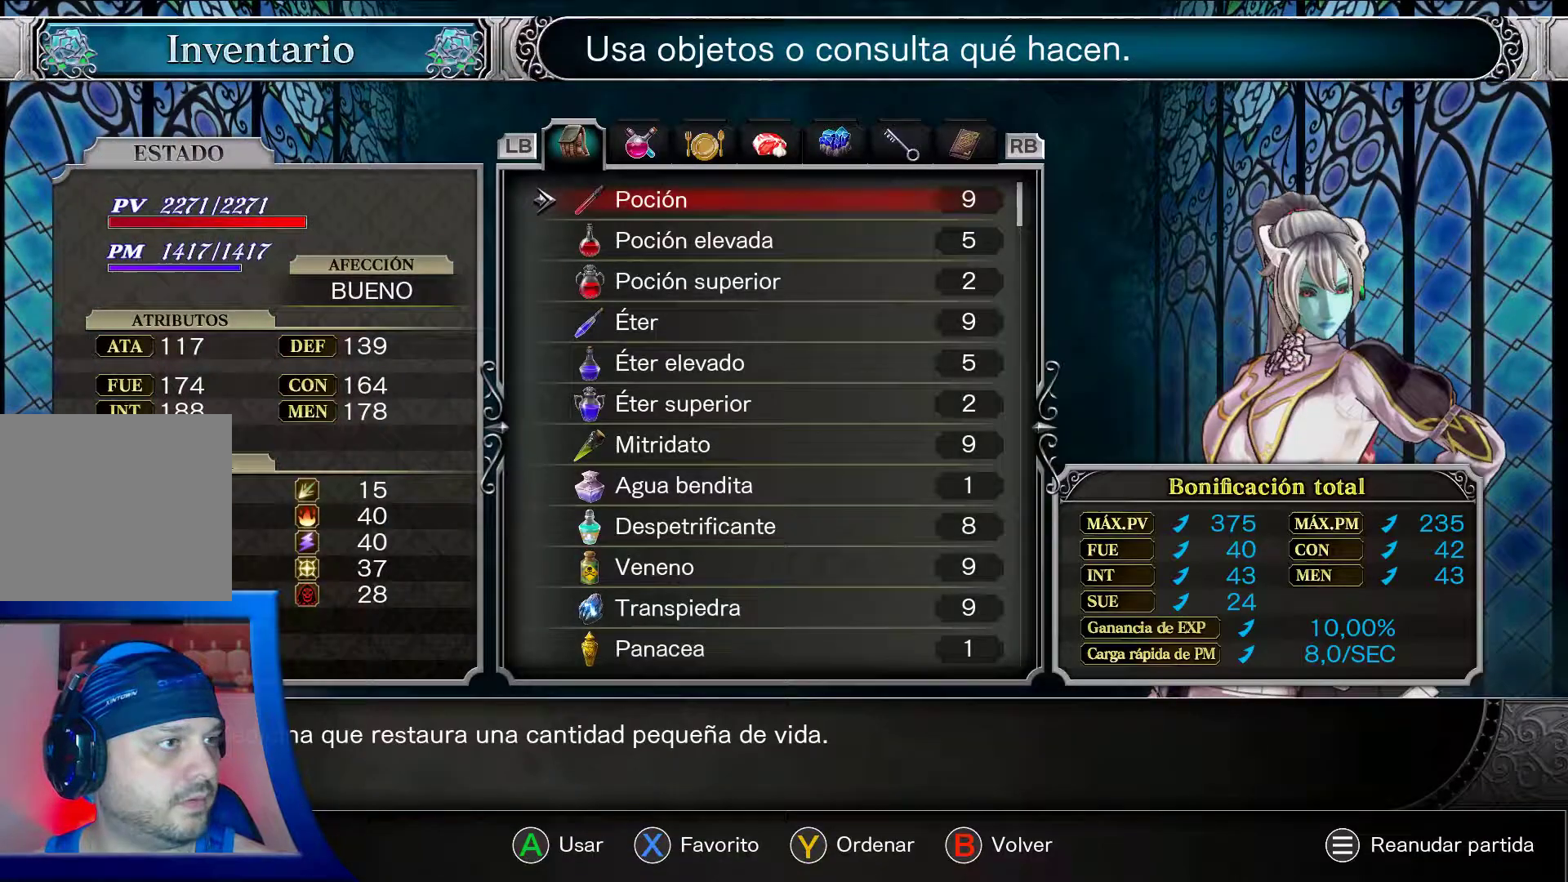
{"buttons": ["DPAD_UP"], "left_stick": "center", "right_stick": "center", "events": [[433, "DPAD_UP", "down"]]}
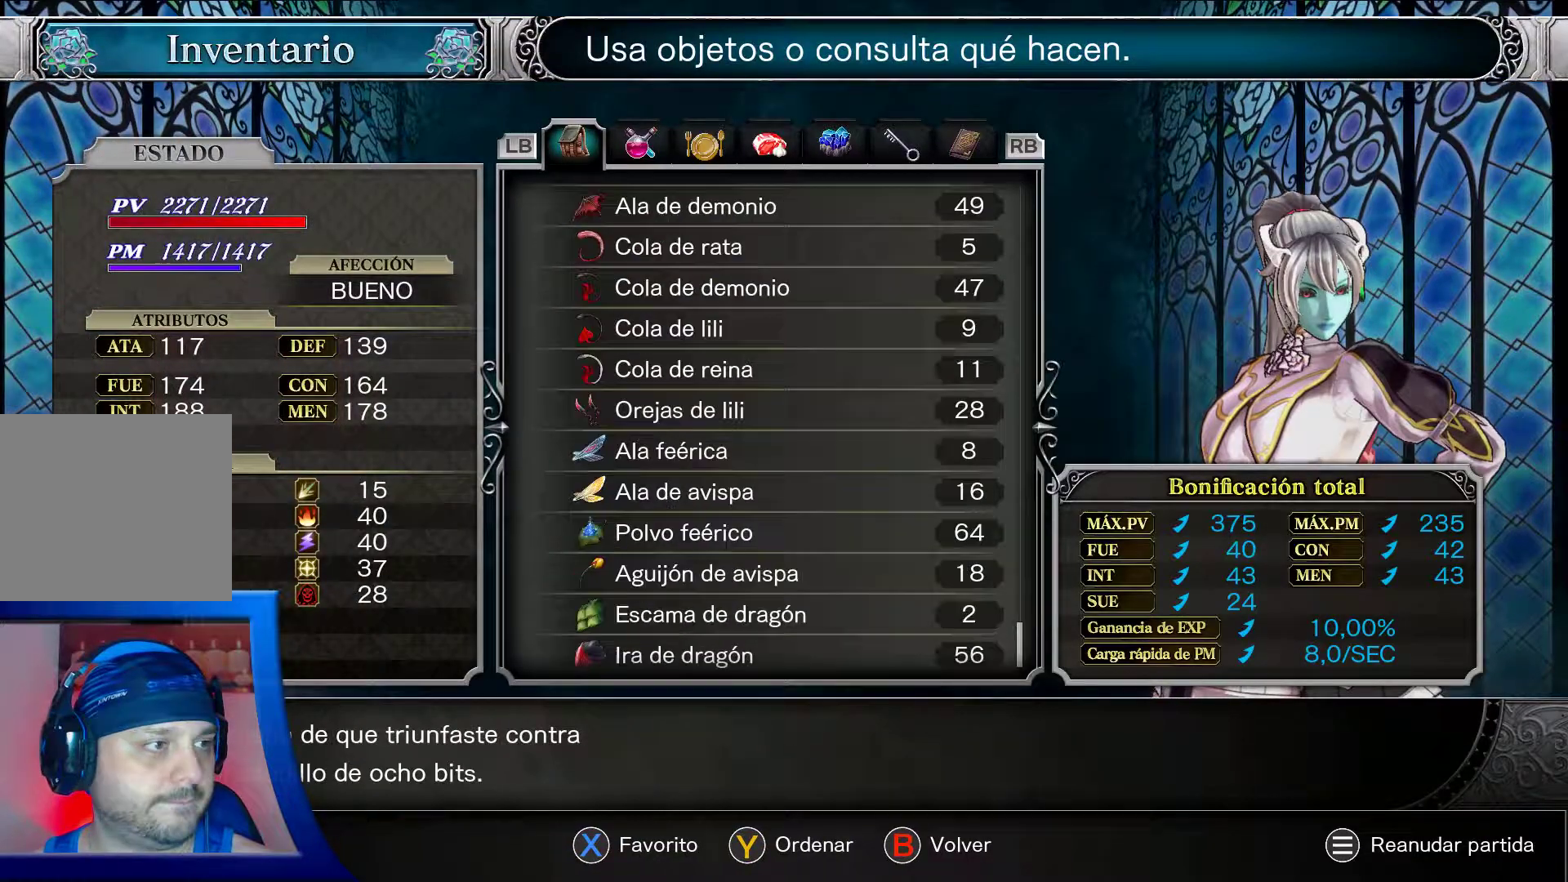
{"buttons": [], "left_stick": "center", "right_stick": "center", "events": [[17, "DPAD_UP", "up"]]}
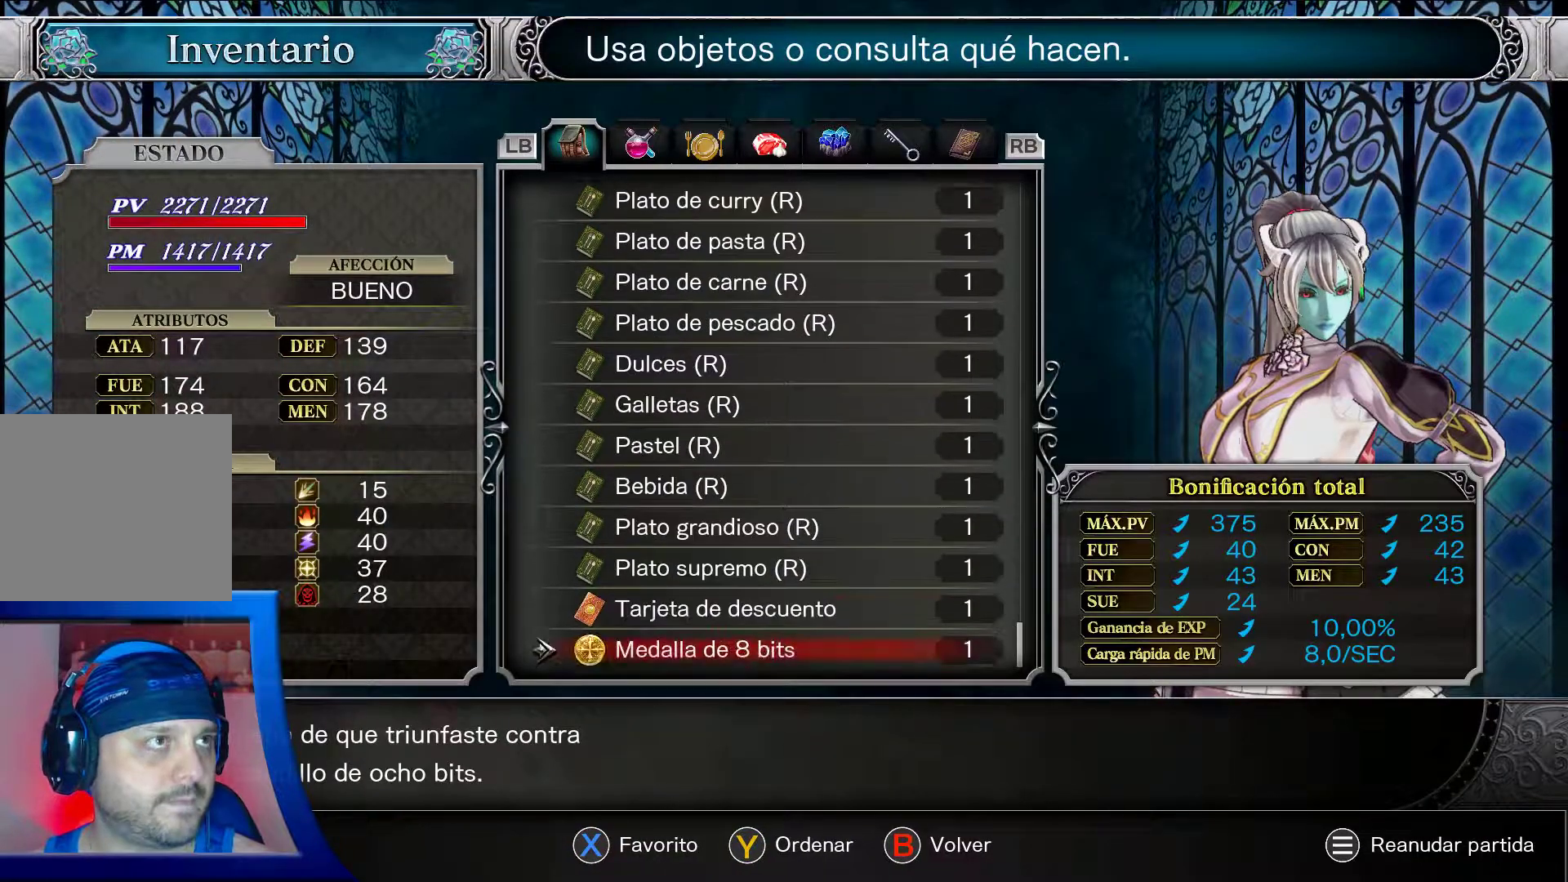
{"buttons": ["B"], "left_stick": "center", "right_stick": "center", "events": [[433, "B", "down"]]}
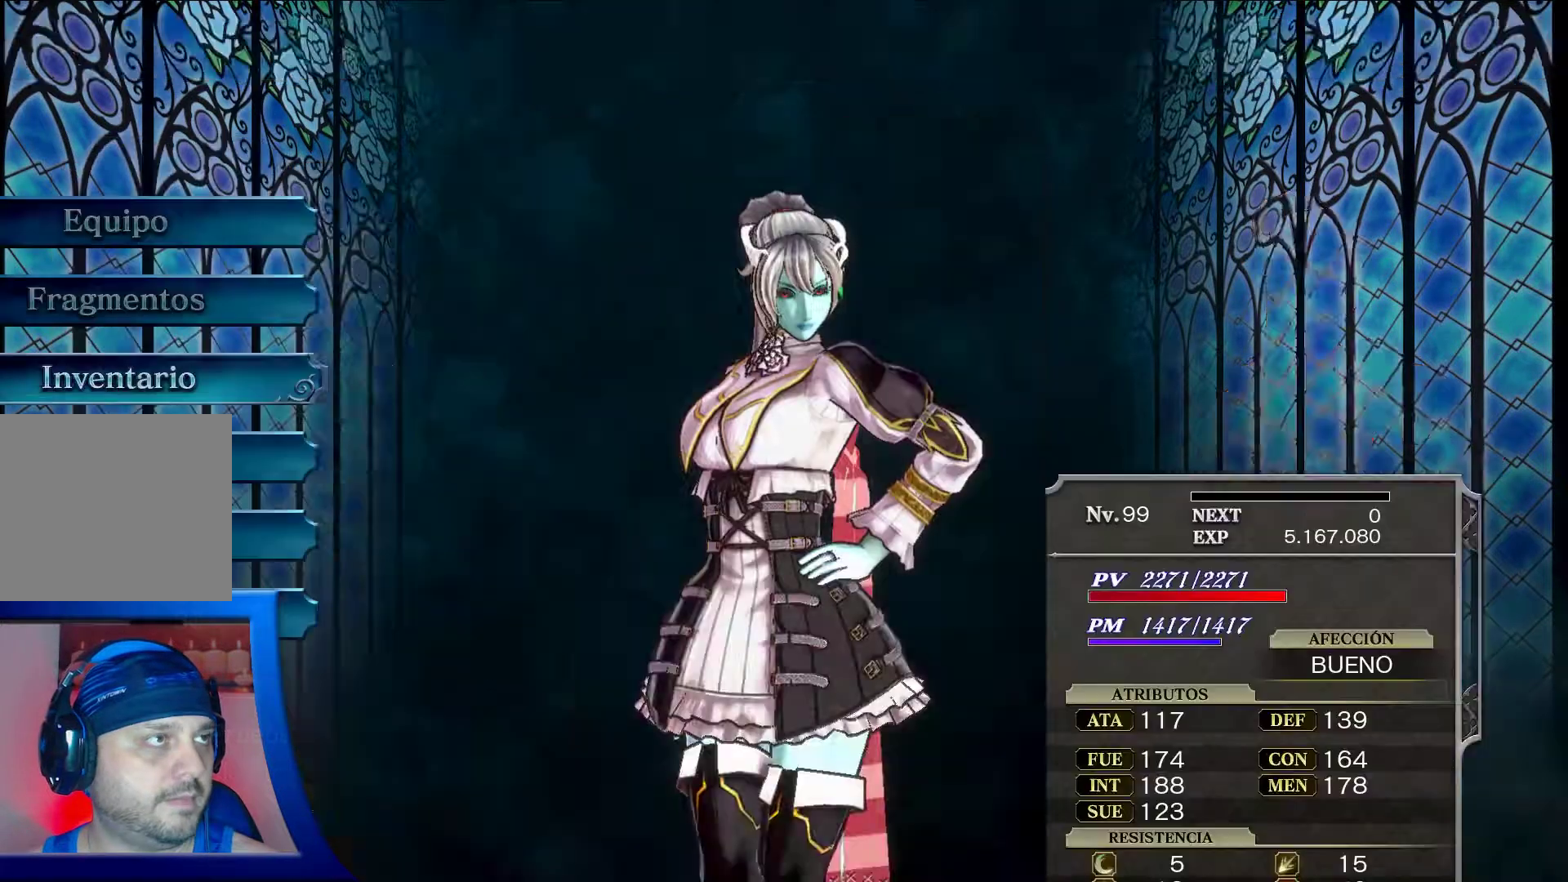
{"buttons": ["DPAD_UP"], "left_stick": "center", "right_stick": "center", "events": [[67, "B", "up"], [300, "DPAD_UP", "down"]]}
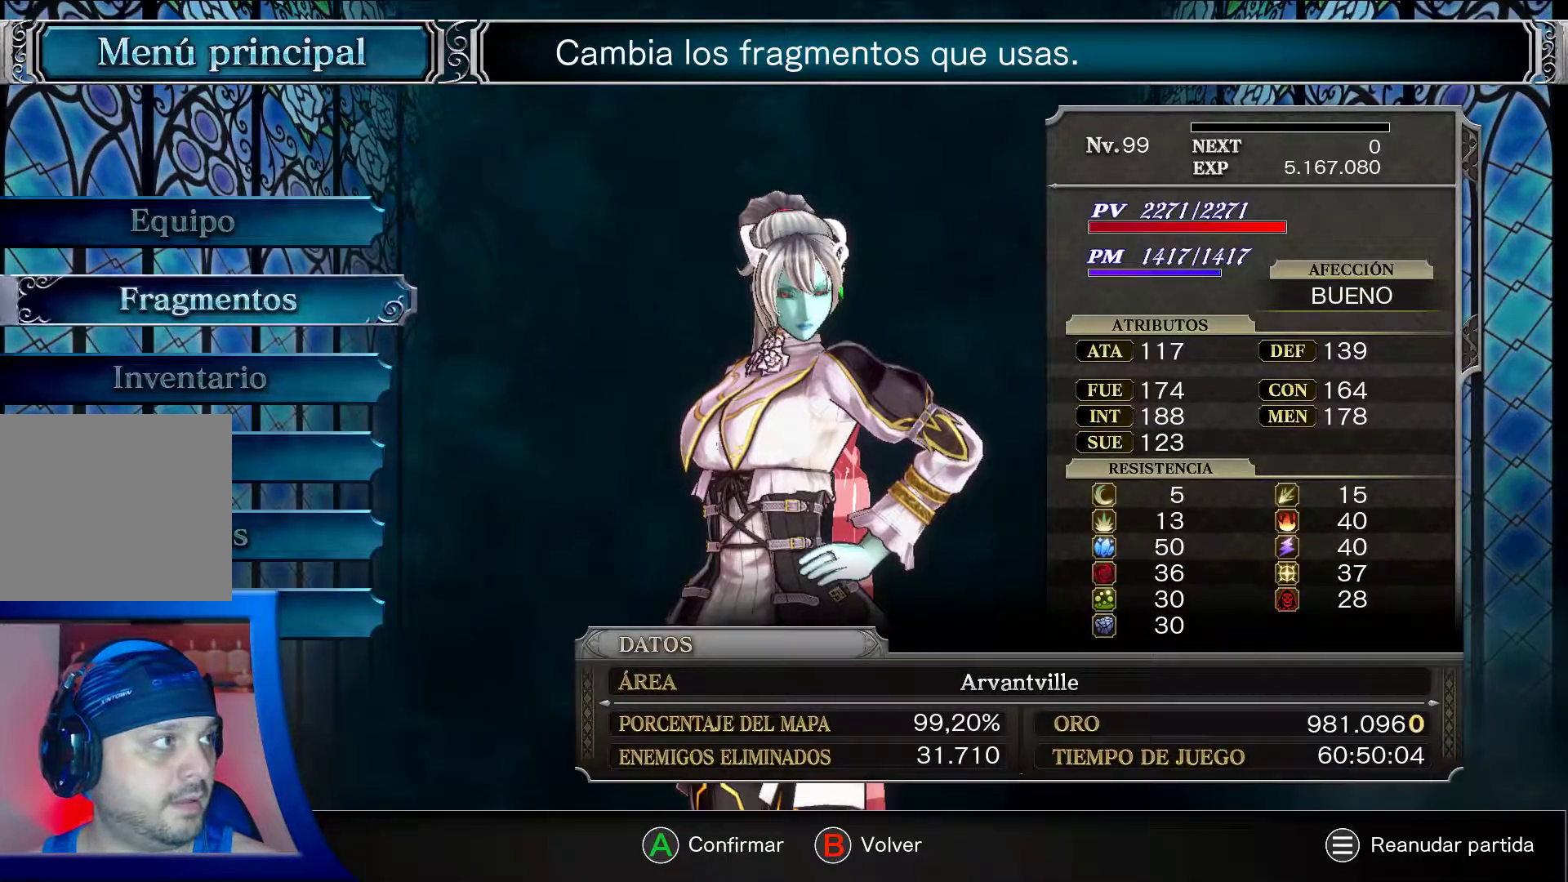
{"buttons": ["A"], "left_stick": "center", "right_stick": "center", "events": [[100, "DPAD_UP", "up"], [267, "A", "down"]]}
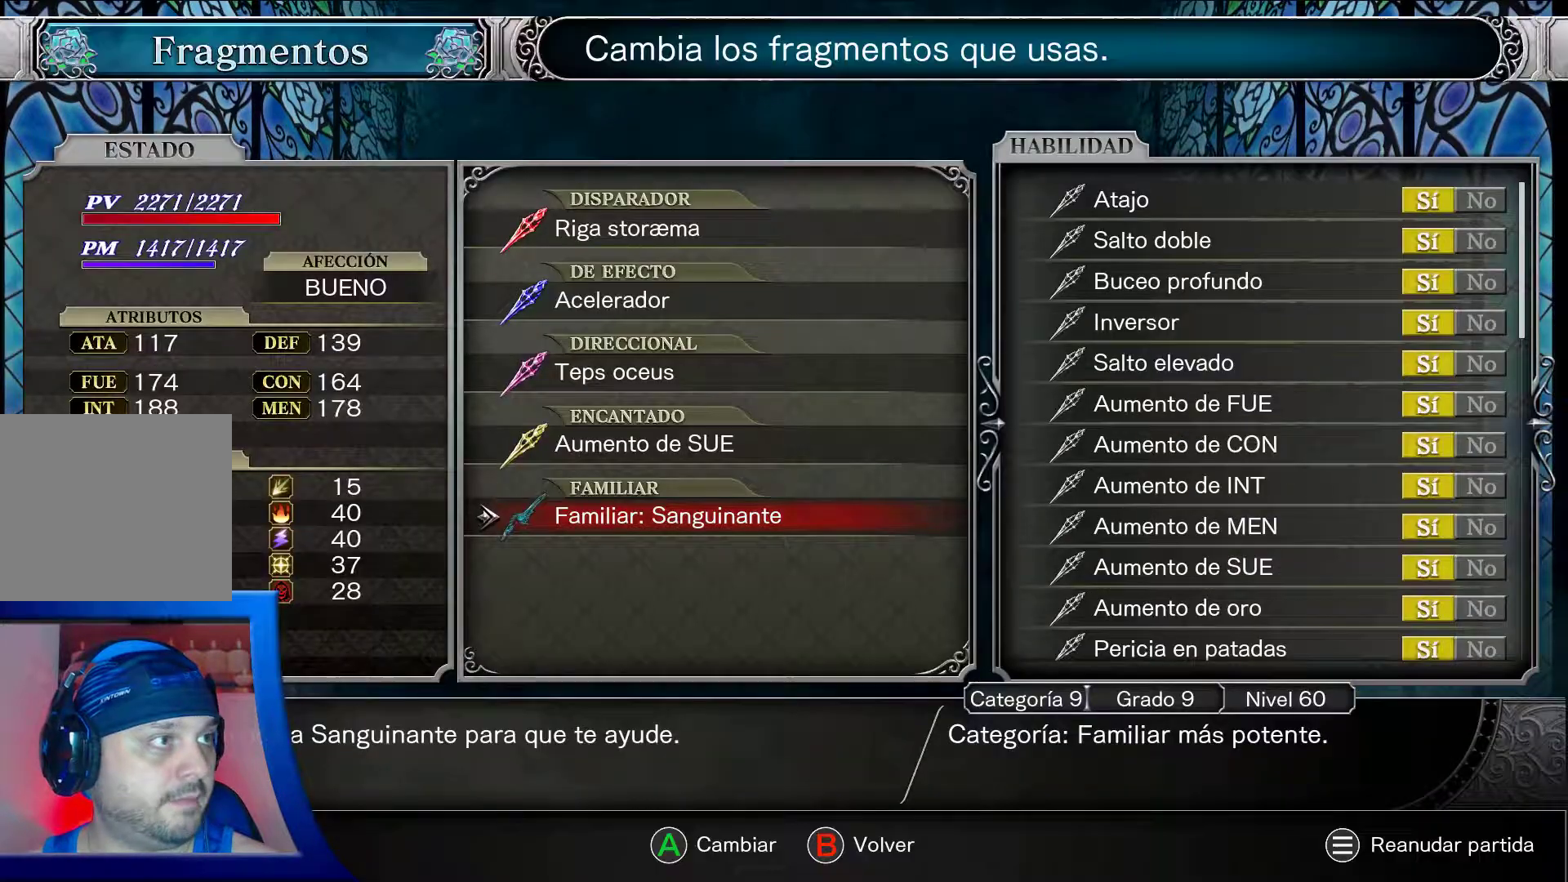
{"buttons": ["A"], "left_stick": "center", "right_stick": "center", "events": []}
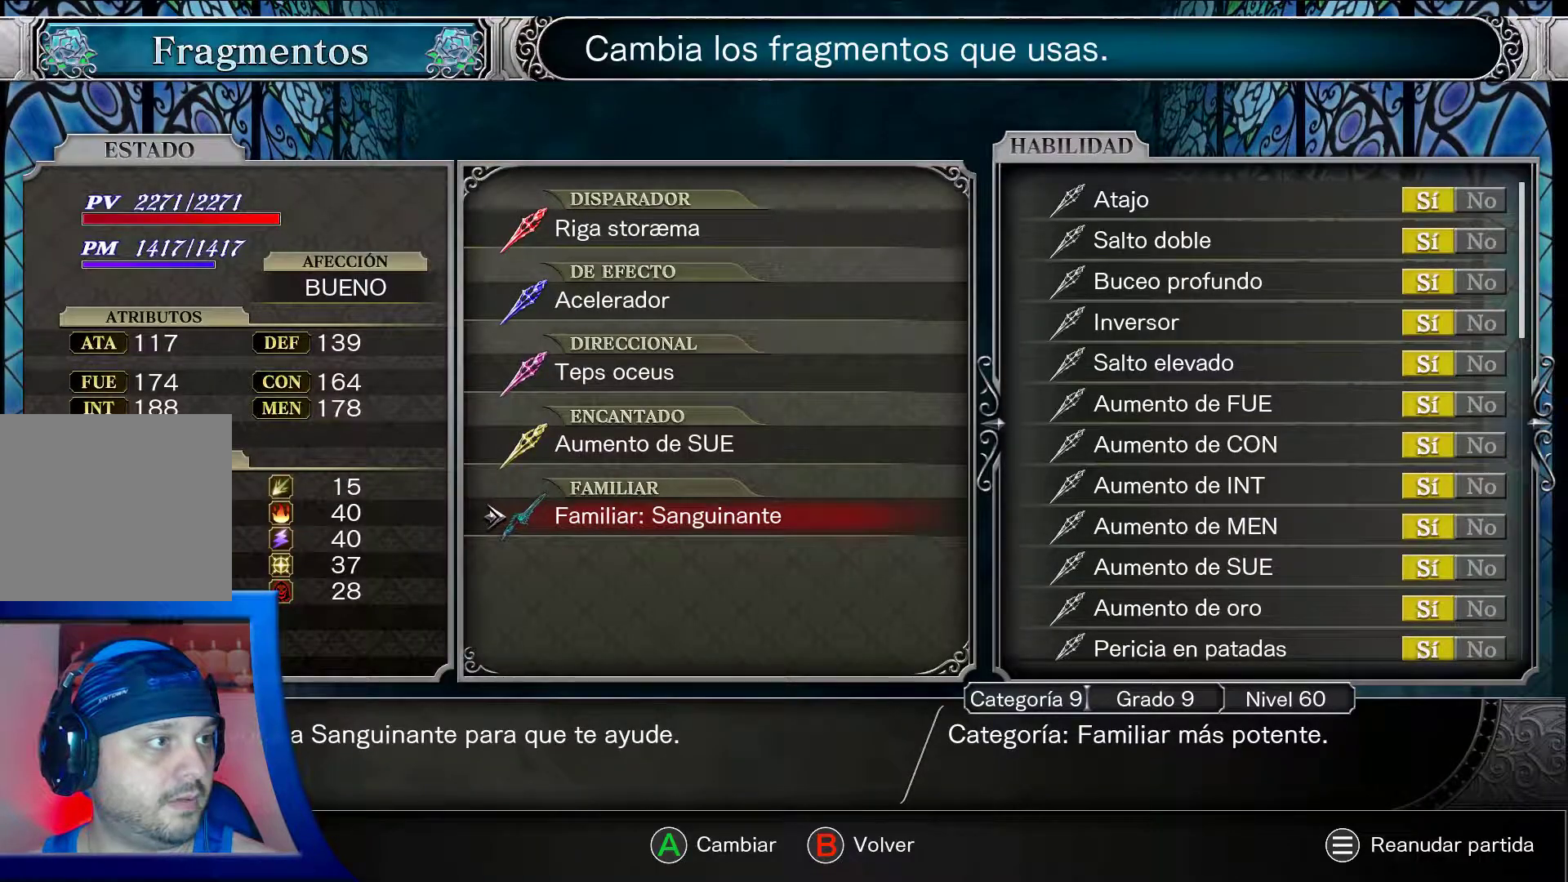
{"buttons": ["A"], "left_stick": "center", "right_stick": "center", "events": []}
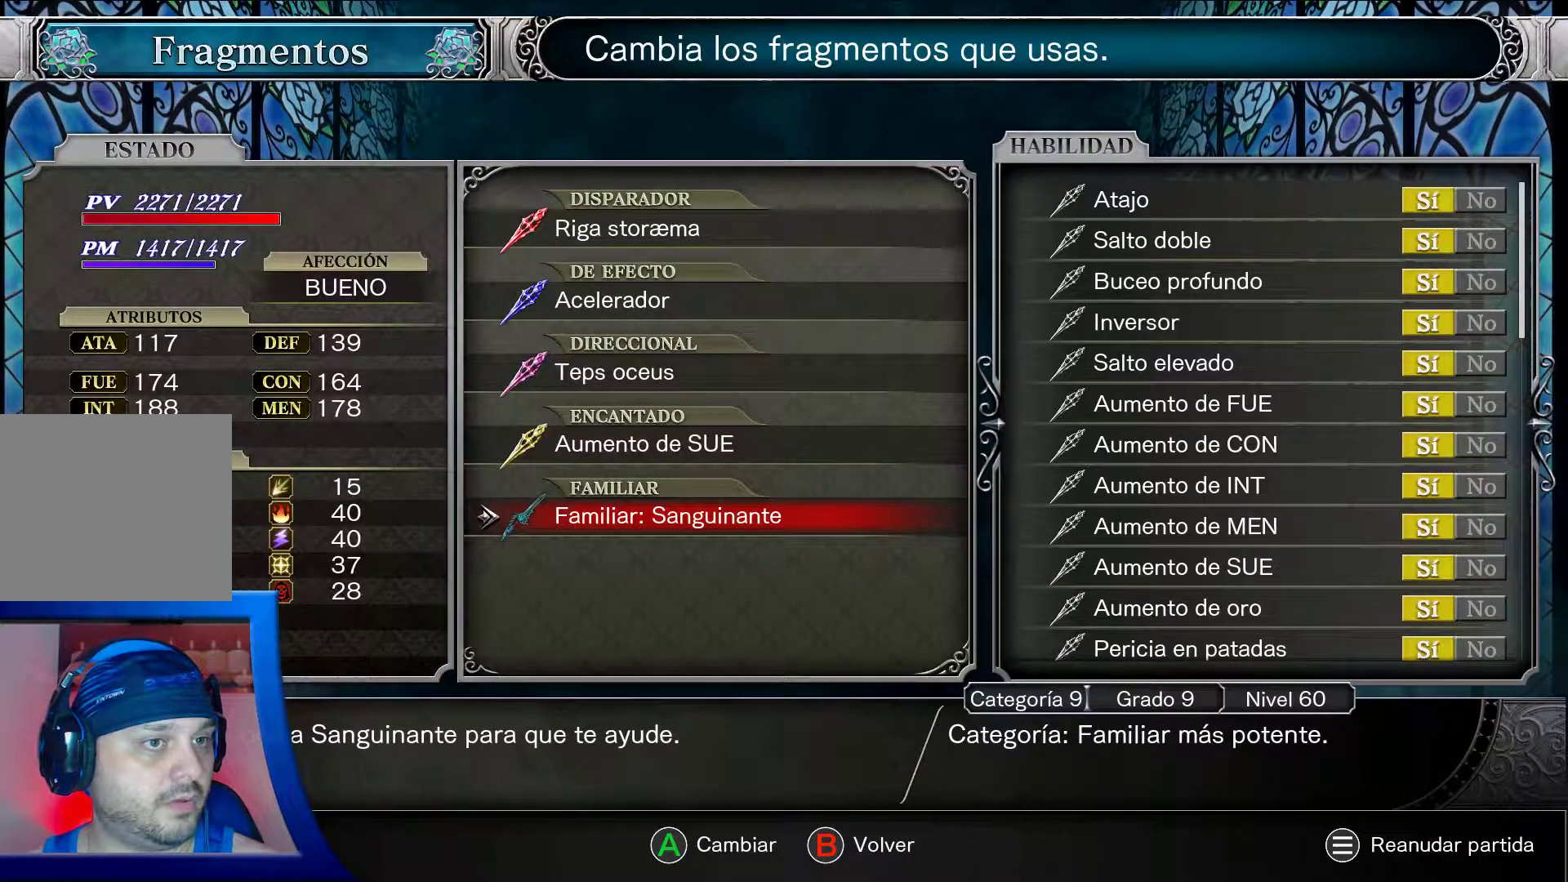
{"buttons": ["A"], "left_stick": "center", "right_stick": "center", "events": []}
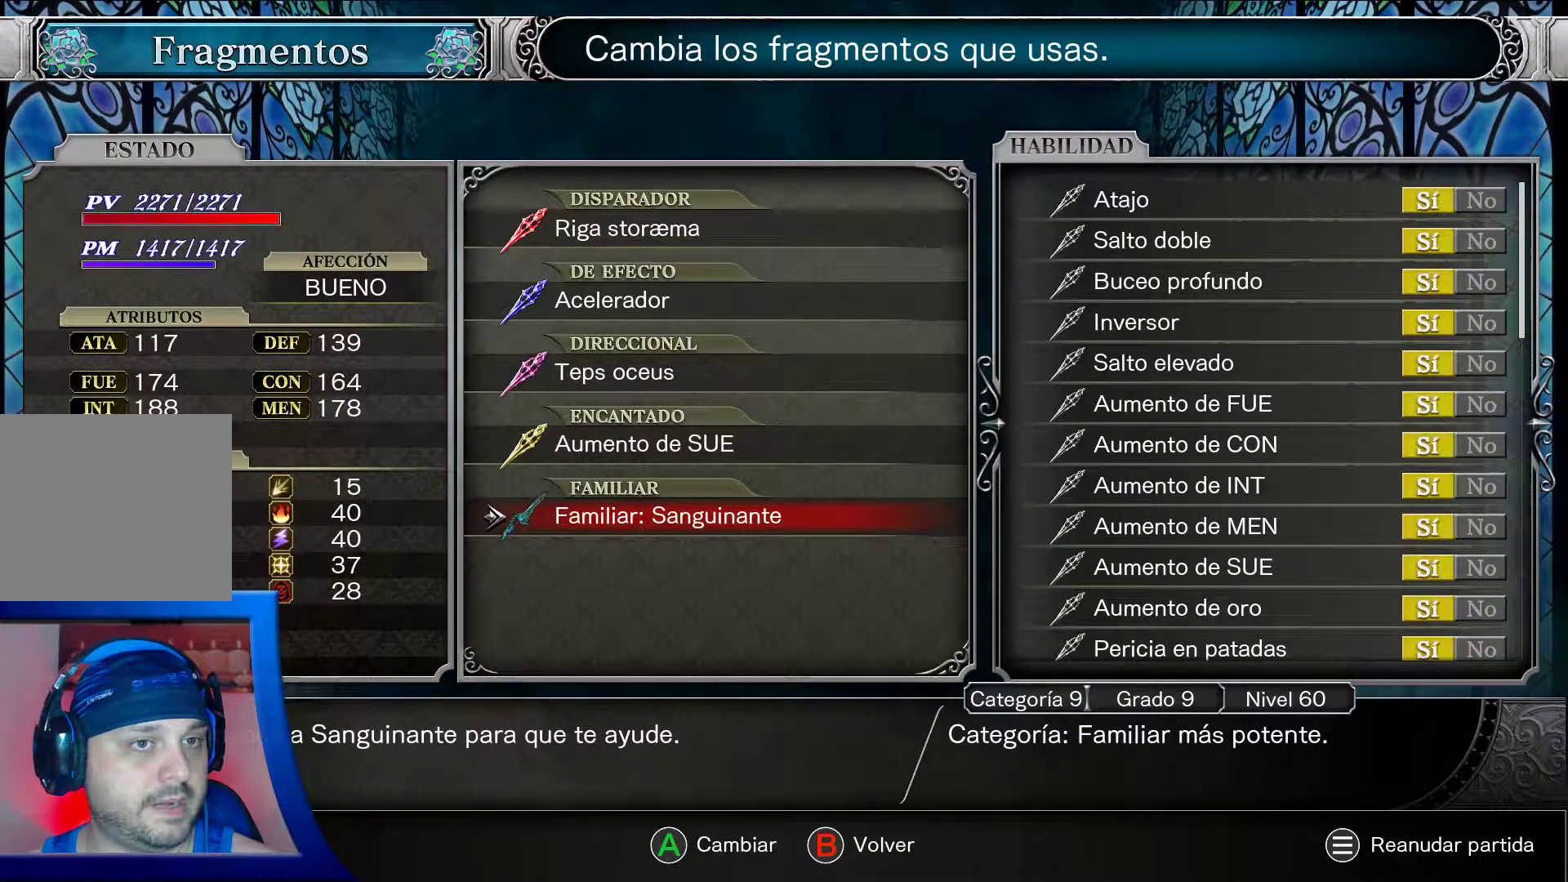
{"buttons": ["B"], "left_stick": "center", "right_stick": "center", "events": [[467, "B", "down"], [500, "A", "up"]]}
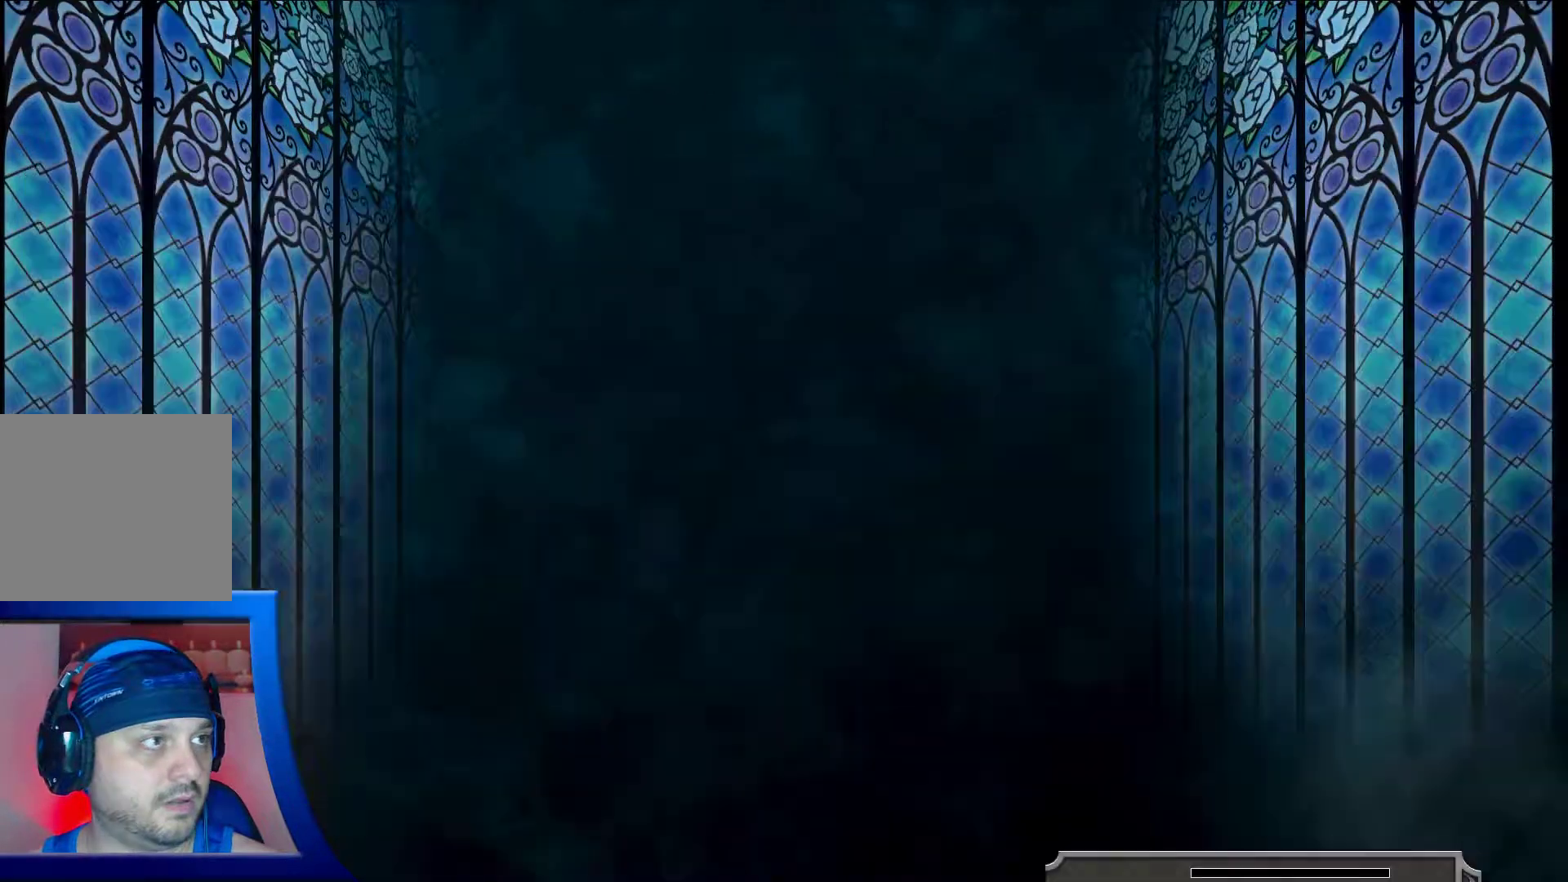
{"buttons": [], "left_stick": "center", "right_stick": "center", "events": [[100, "B", "up"]]}
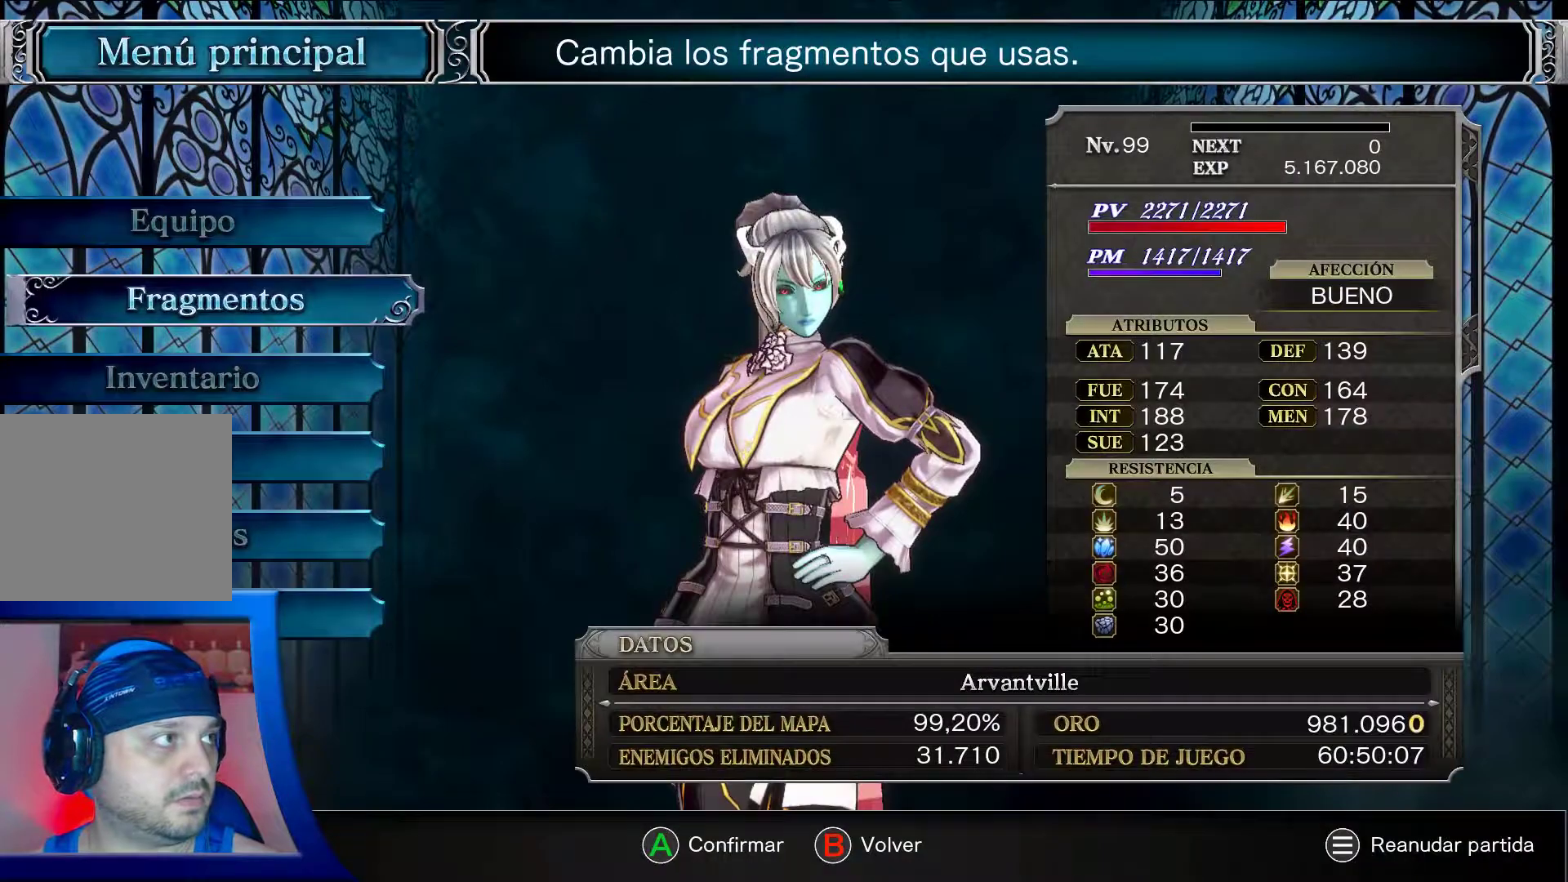
{"buttons": ["A"], "left_stick": "center", "right_stick": "center", "events": [[17, "DPAD_UP", "down"], [133, "DPAD_UP", "up"], [167, "A", "down"]]}
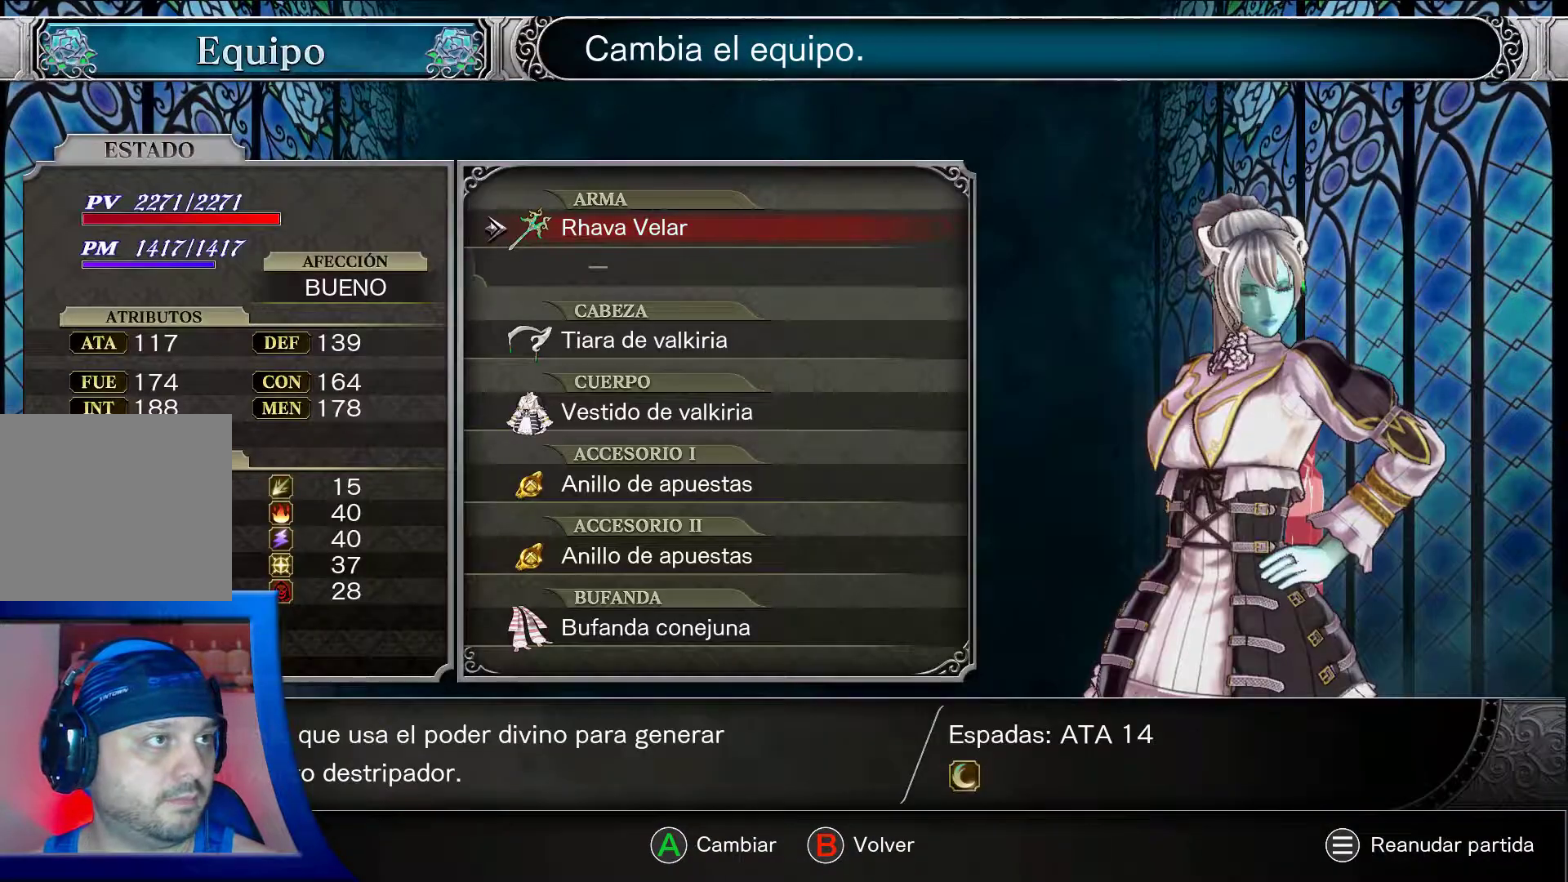
{"buttons": ["A"], "left_stick": "center", "right_stick": "center", "events": []}
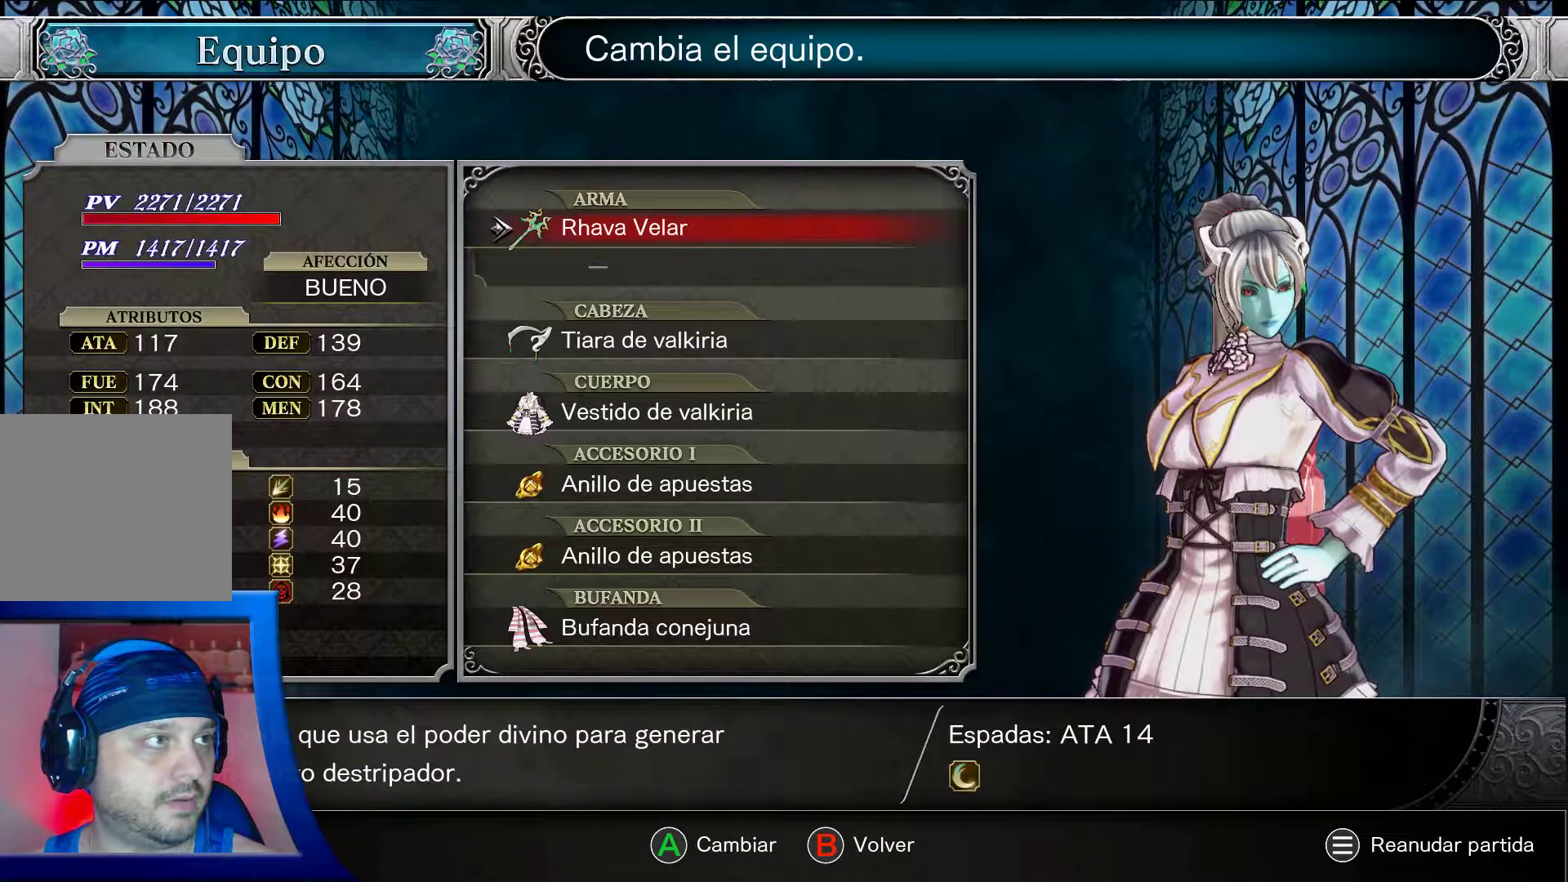
{"buttons": ["A"], "left_stick": "center", "right_stick": "center", "events": []}
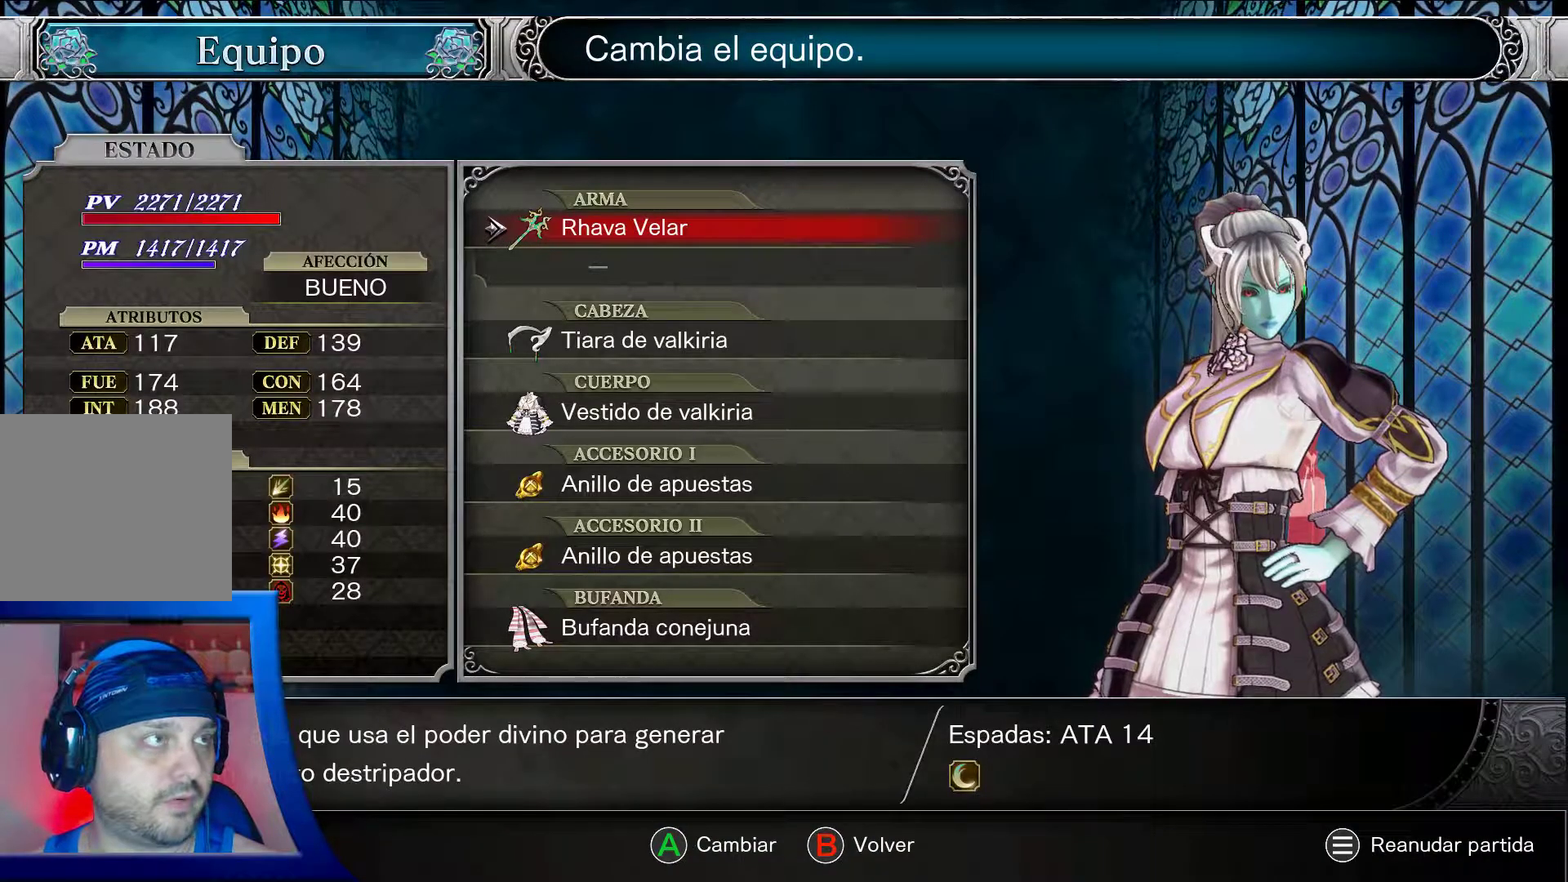
{"buttons": ["A"], "left_stick": "center", "right_stick": "center", "events": []}
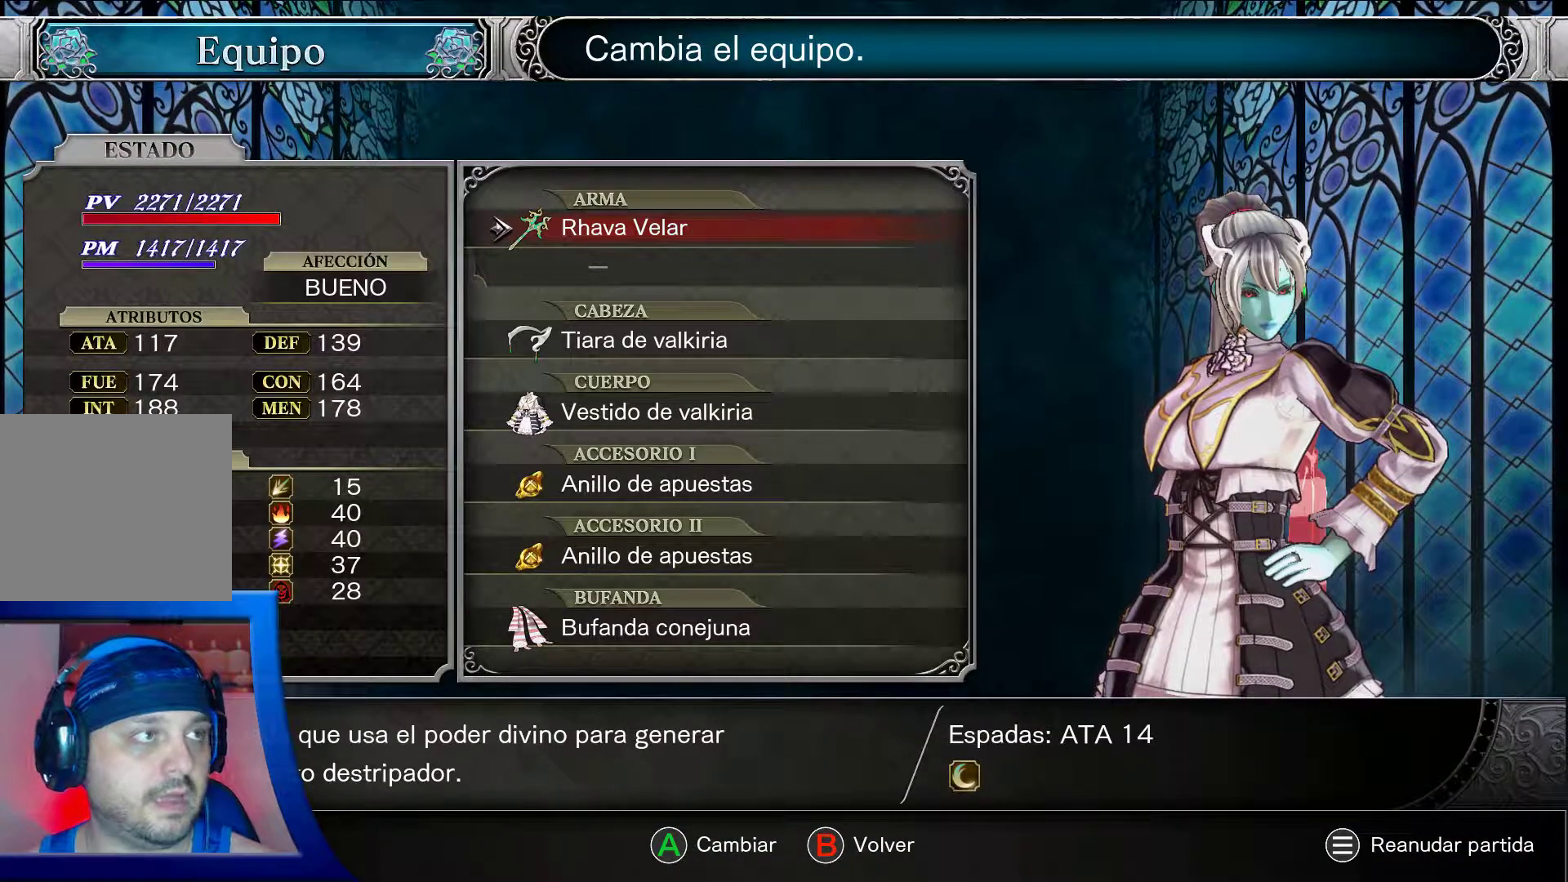
{"buttons": [], "left_stick": "center", "right_stick": "center", "events": [[150, "B", "down"], [167, "A", "up"], [233, "B", "up"]]}
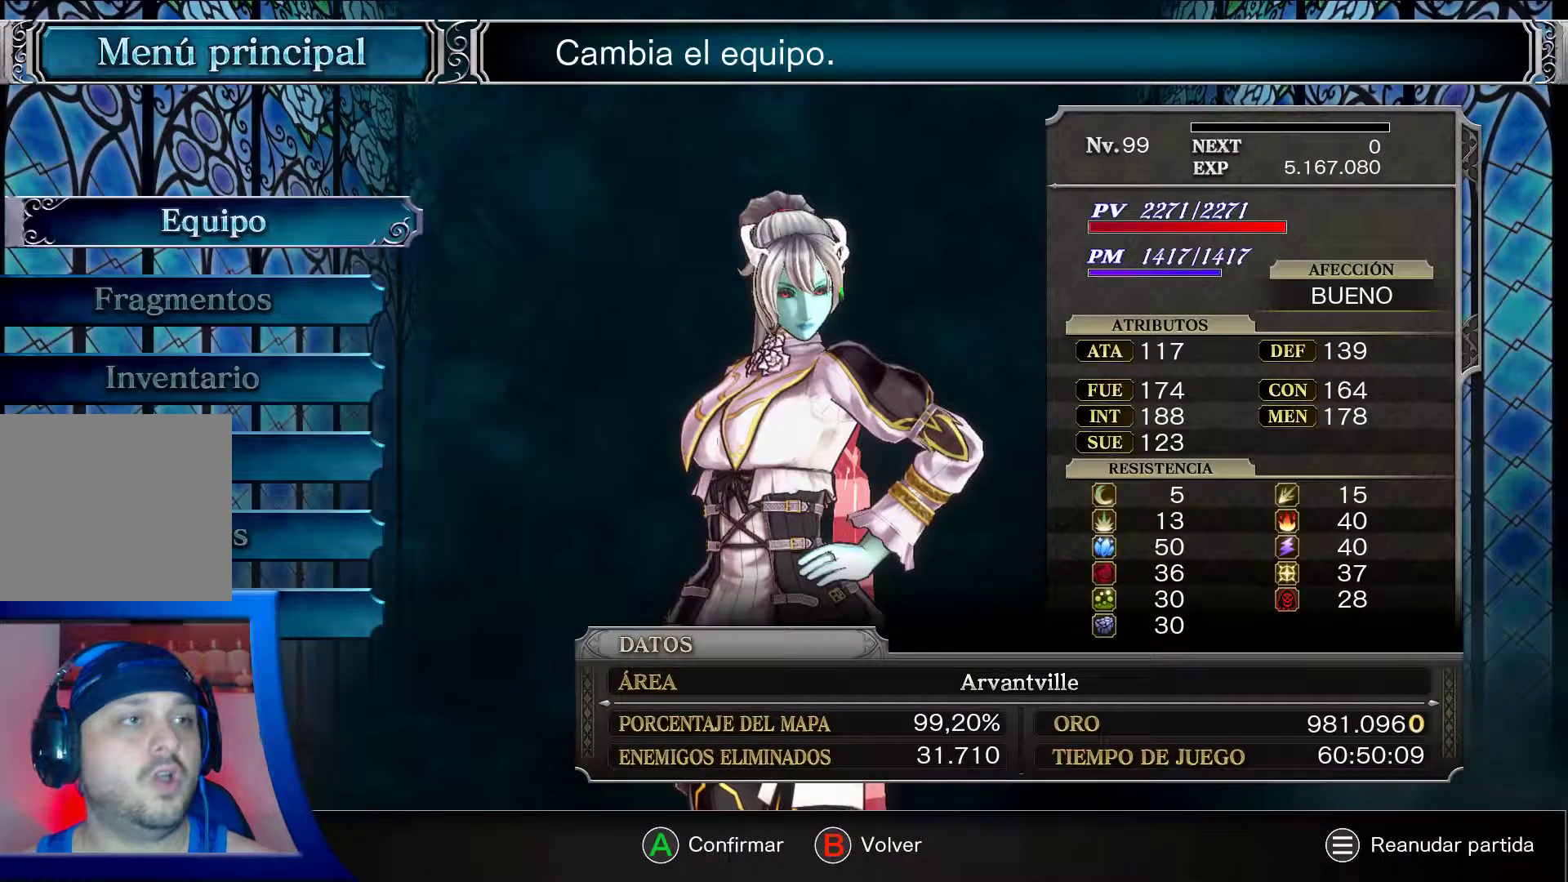
{"buttons": [], "left_stick": "center", "right_stick": "center", "events": [[150, "B", "down"], [283, "B", "up"]]}
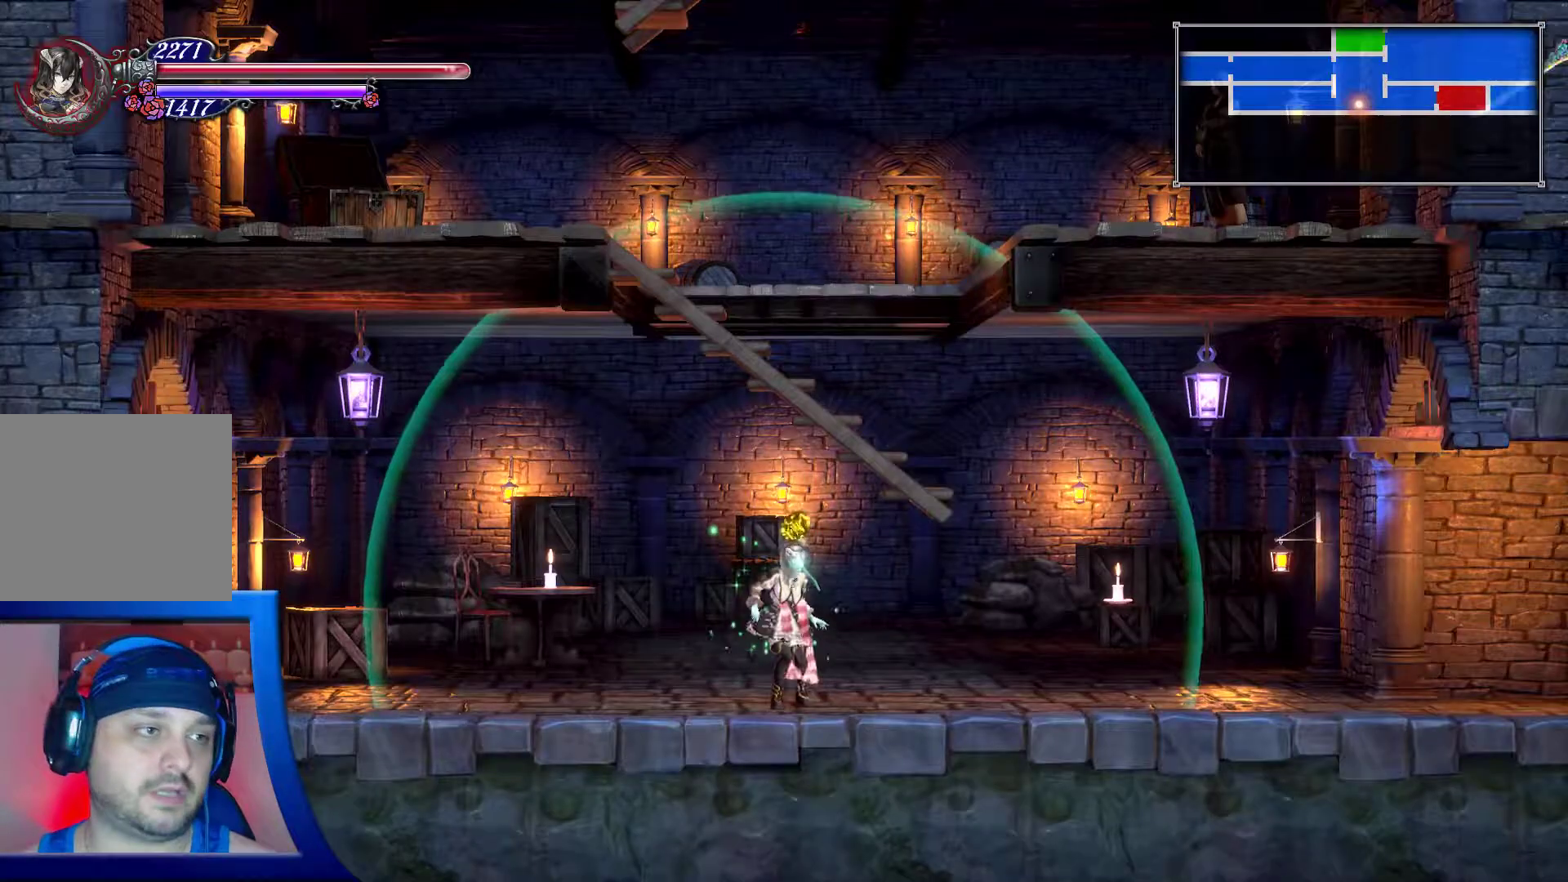
{"buttons": [], "left_stick": "center", "right_stick": "center", "events": [[300, "X", "down"], [367, "X", "up"]]}
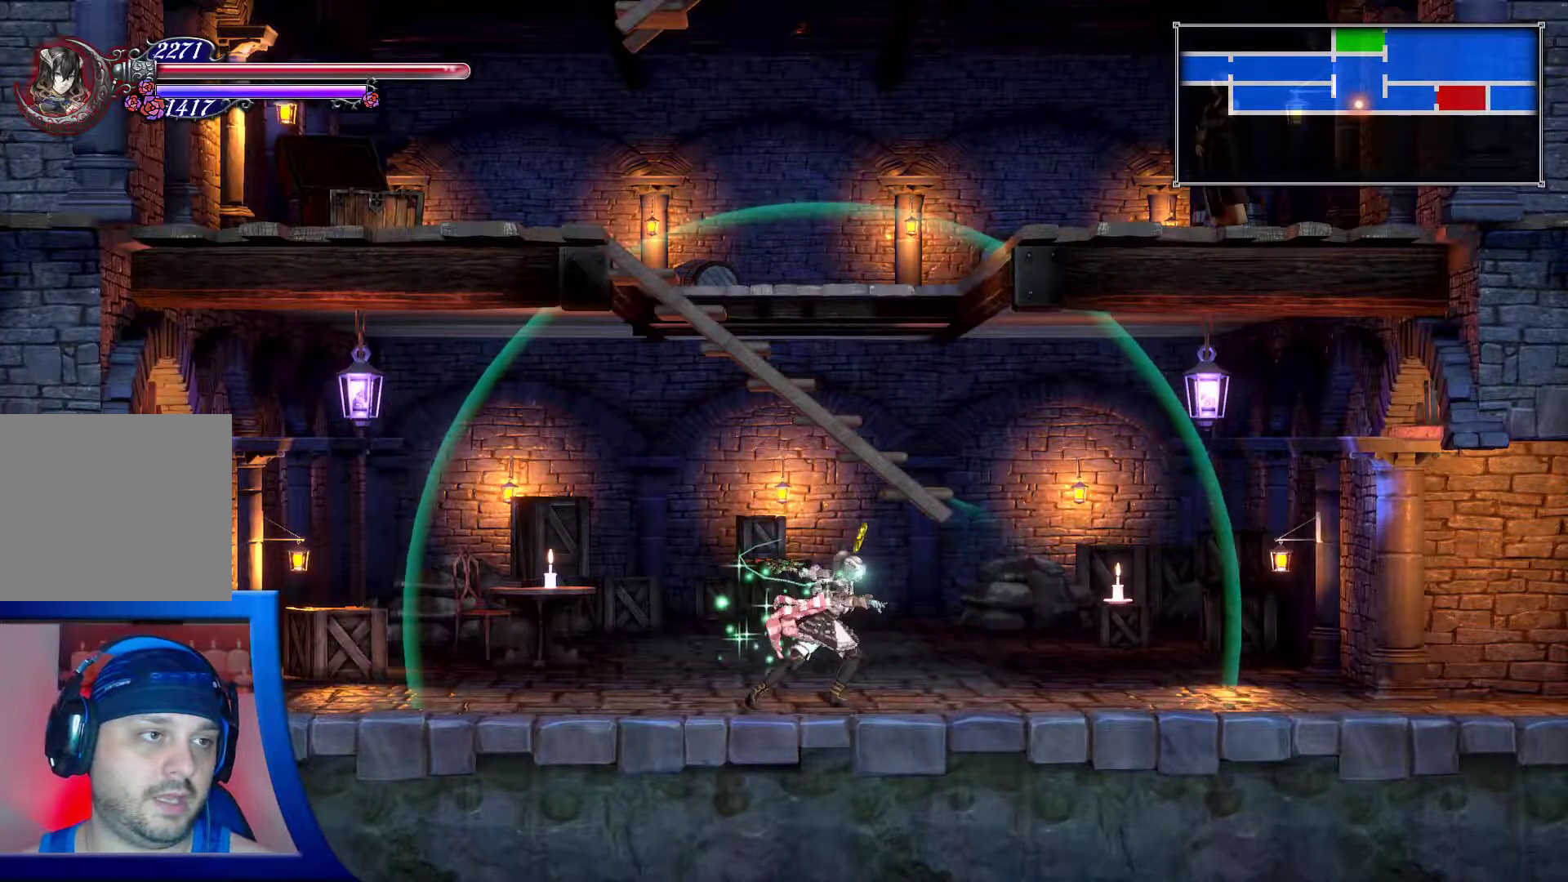
{"buttons": ["X"], "left_stick": "center", "right_stick": "center", "events": [[83, "X", "down"], [267, "X", "up"], [333, "X", "down"], [417, "X", "up"], [483, "X", "down"]]}
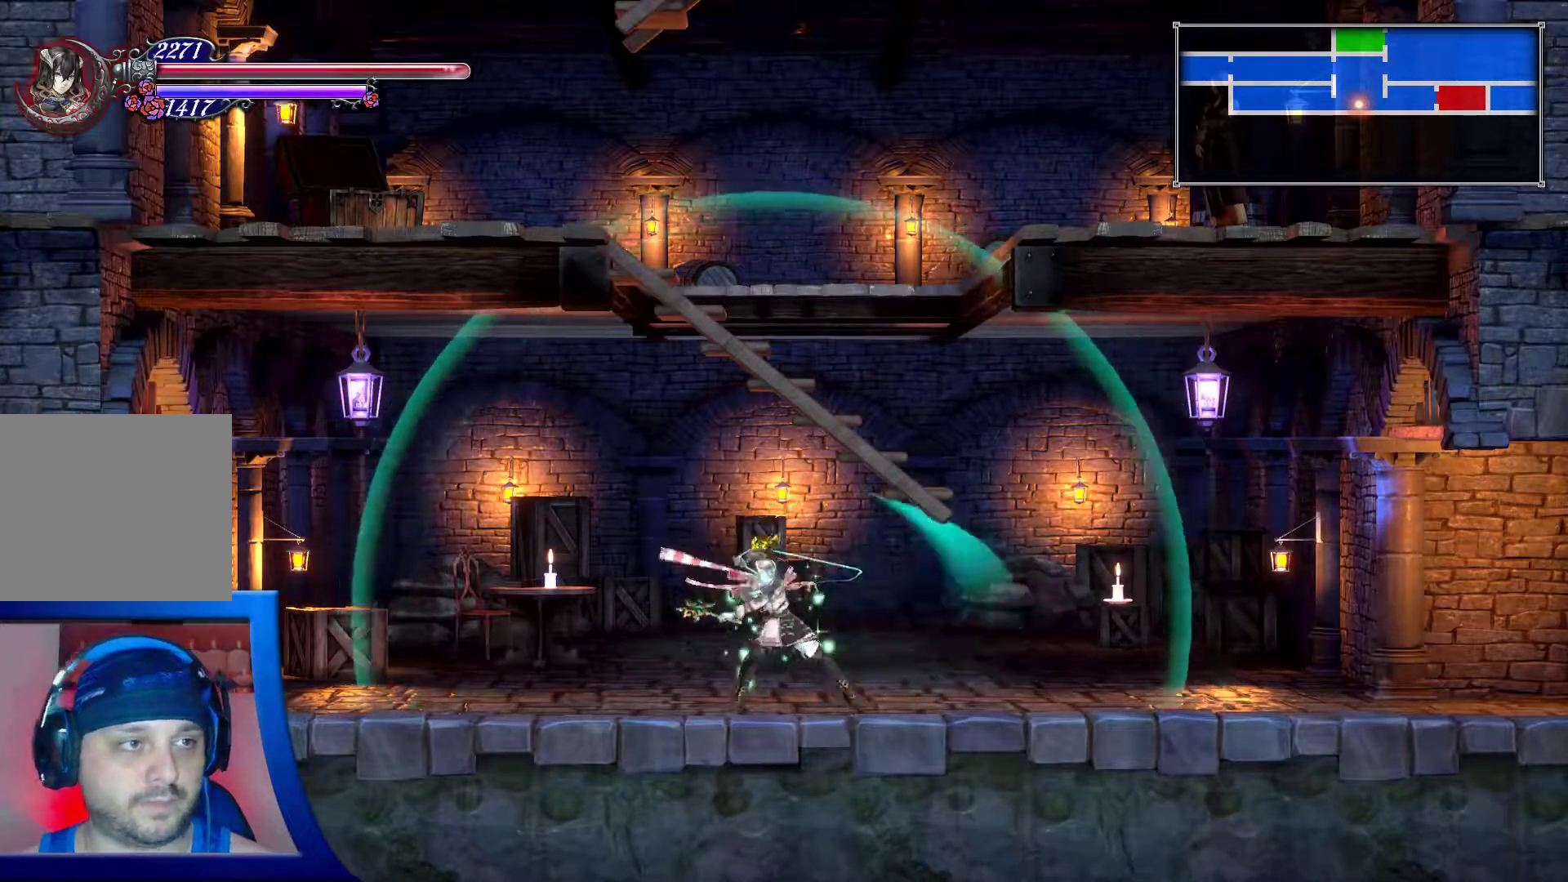
{"buttons": [], "left_stick": "center", "right_stick": "center", "events": [[83, "X", "up"], [133, "X", "down"], [217, "X", "up"], [283, "X", "down"], [350, "X", "up"], [417, "X", "down"], [500, "X", "up"]]}
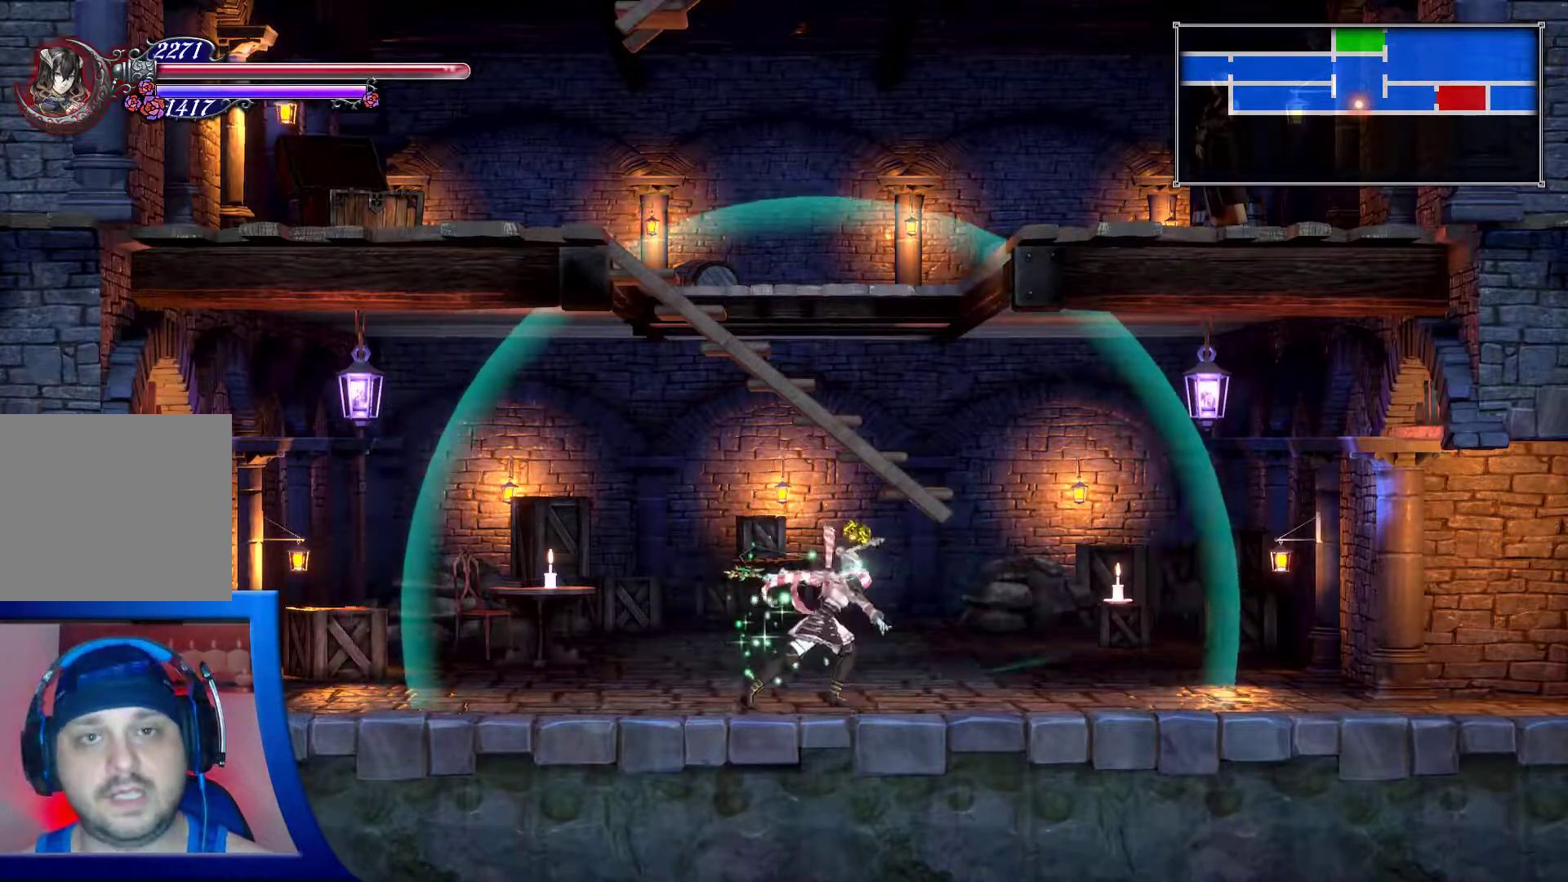
{"buttons": [], "left_stick": "center", "right_stick": "center", "events": [[83, "X", "down"], [167, "X", "up"], [233, "X", "down"], [317, "X", "up"], [400, "X", "down"], [467, "X", "up"]]}
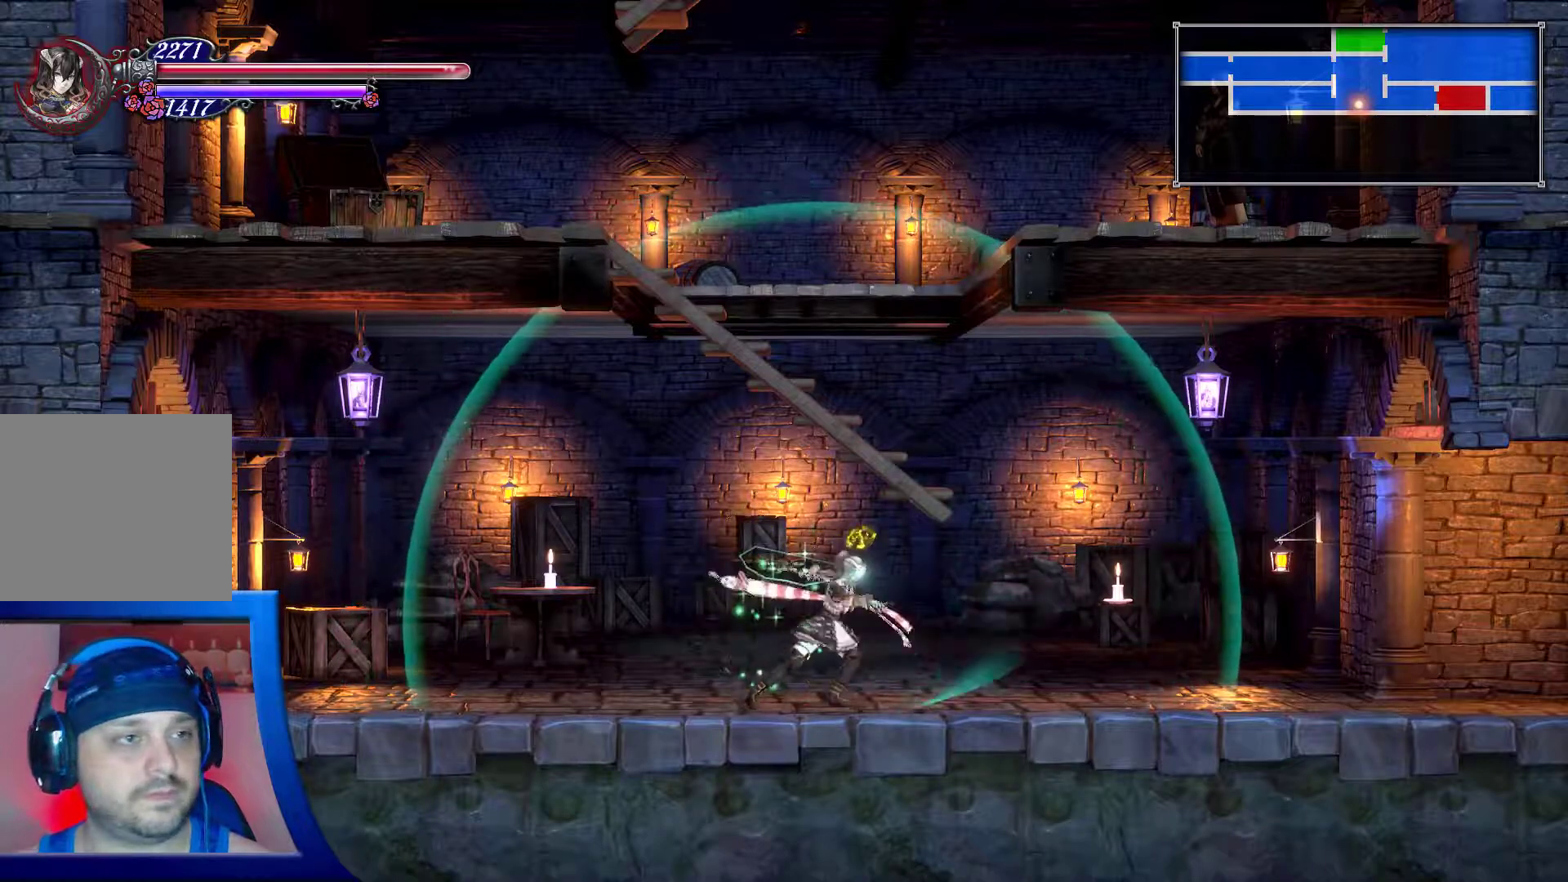
{"buttons": [], "left_stick": "center", "right_stick": "center", "events": [[50, "X", "down"], [133, "X", "up"], [200, "X", "down"], [283, "X", "up"], [367, "X", "down"], [450, "X", "up"]]}
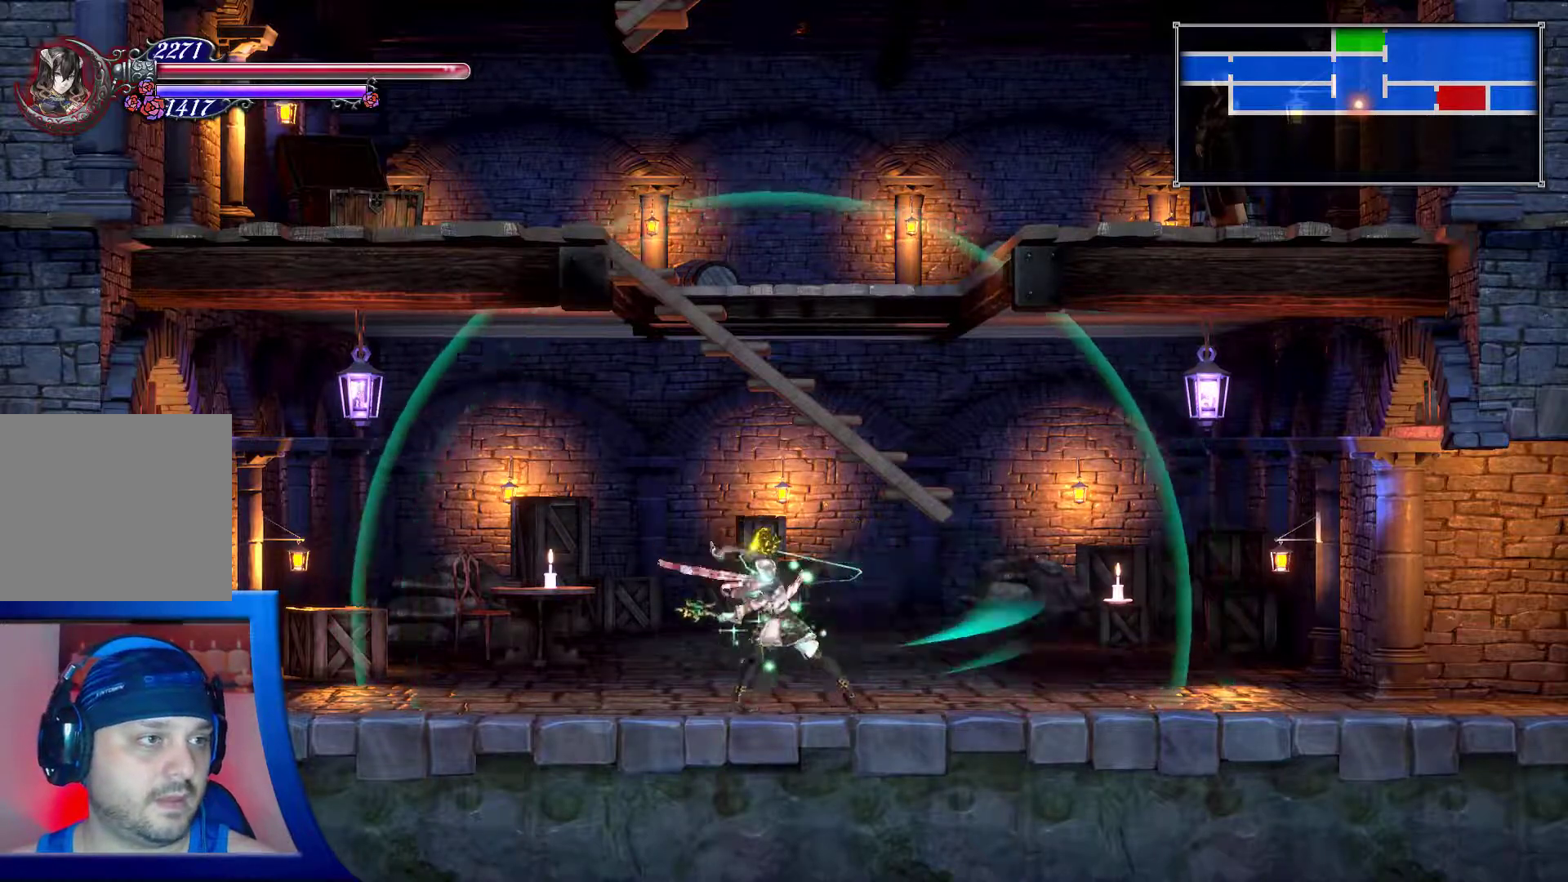
{"buttons": [], "left_stick": "center", "right_stick": "center", "events": [[17, "X", "down"], [83, "X", "up"]]}
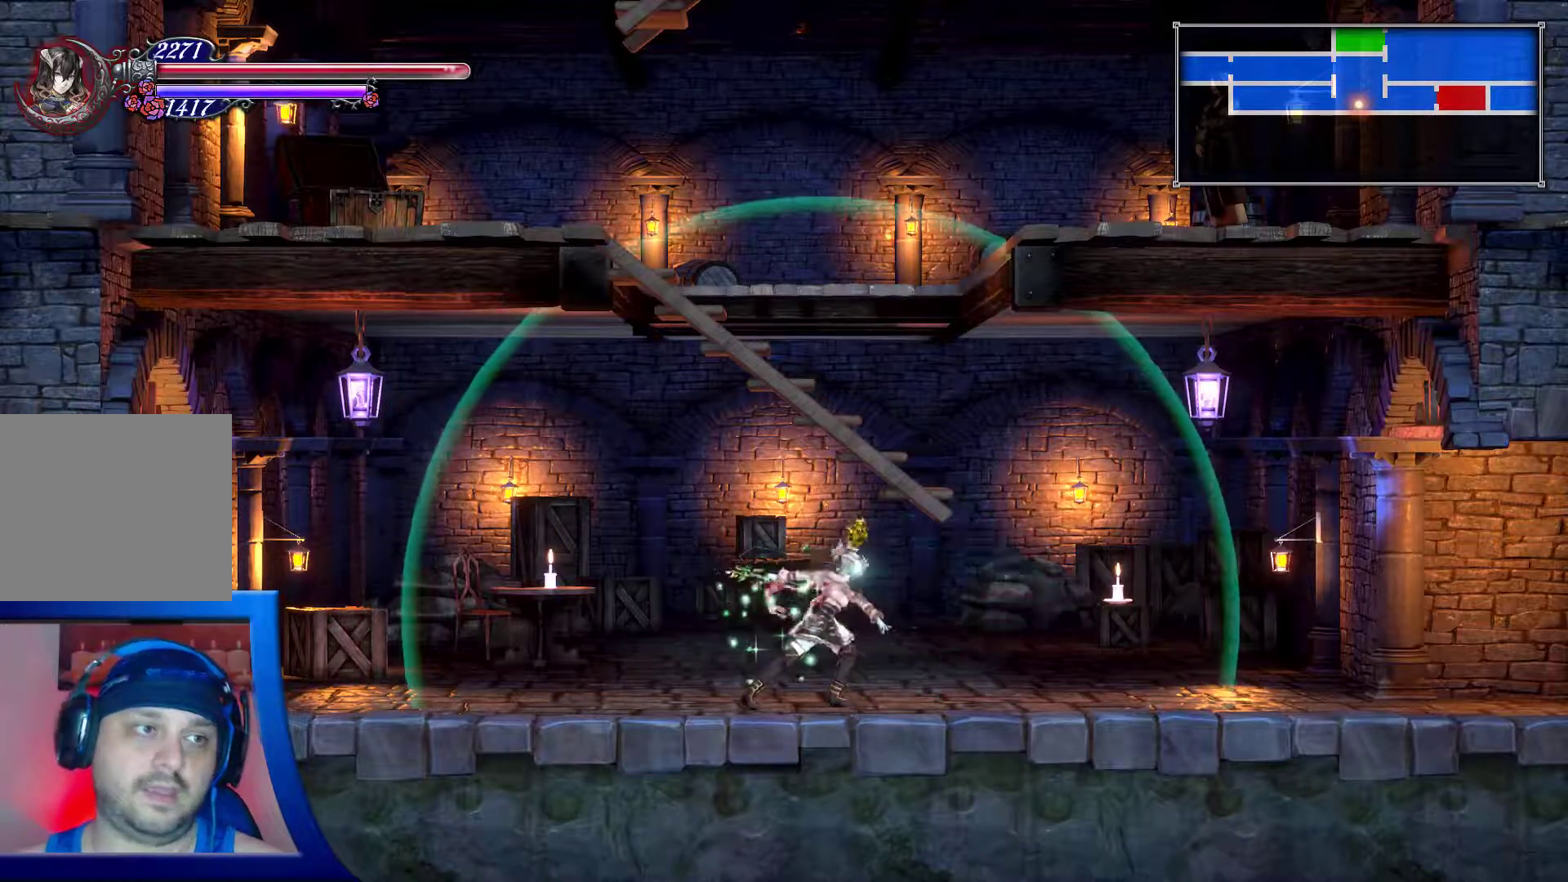
{"buttons": [], "left_stick": "center", "right_stick": "center", "events": [[433, "X", "down"], [483, "X", "up"]]}